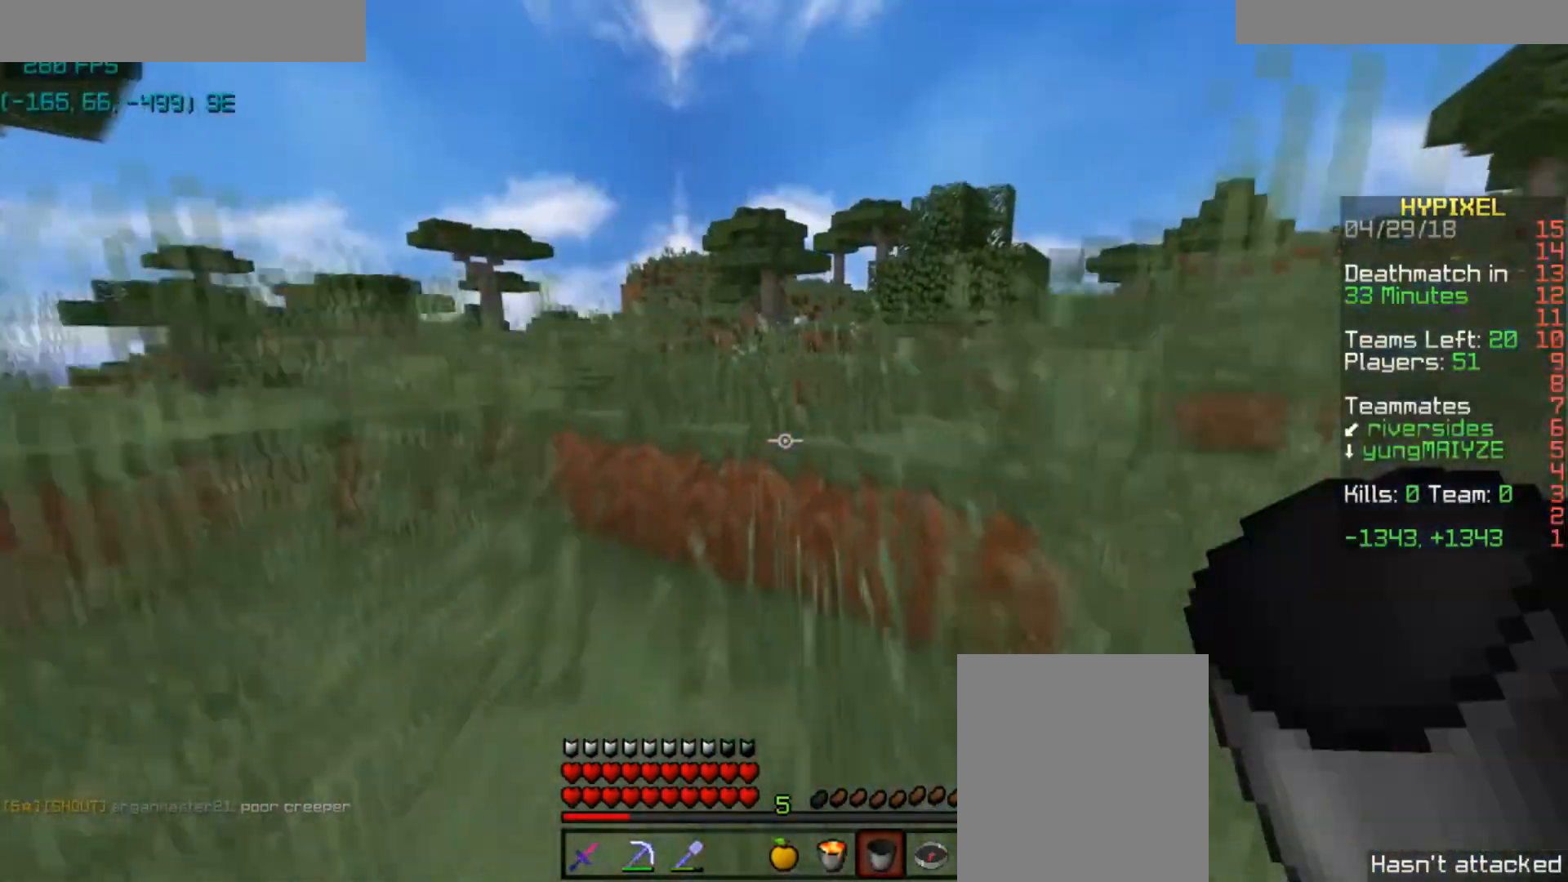
Gameplay with keyboard and mouse; each line is a JSON object with the keys and mouse buttons held at the frame after it. "events" lists presses ("down") and releases ("up") of "a", "d", "s", "space", "w", "mouse_left" and "mouse_right" between this image and that frame as [ms after this image, input, new state], when the widget could be followed in between. "mouse_left", "mouse_right" = the "left", "right" buttons of the "mouse" list. No other keys are recorded. Fast repeated clicks can show as one long hold. Mouse movement is not recorded.
{"keys": ["space", "w"], "mouse": [], "events": [[100, "space", "down"]]}
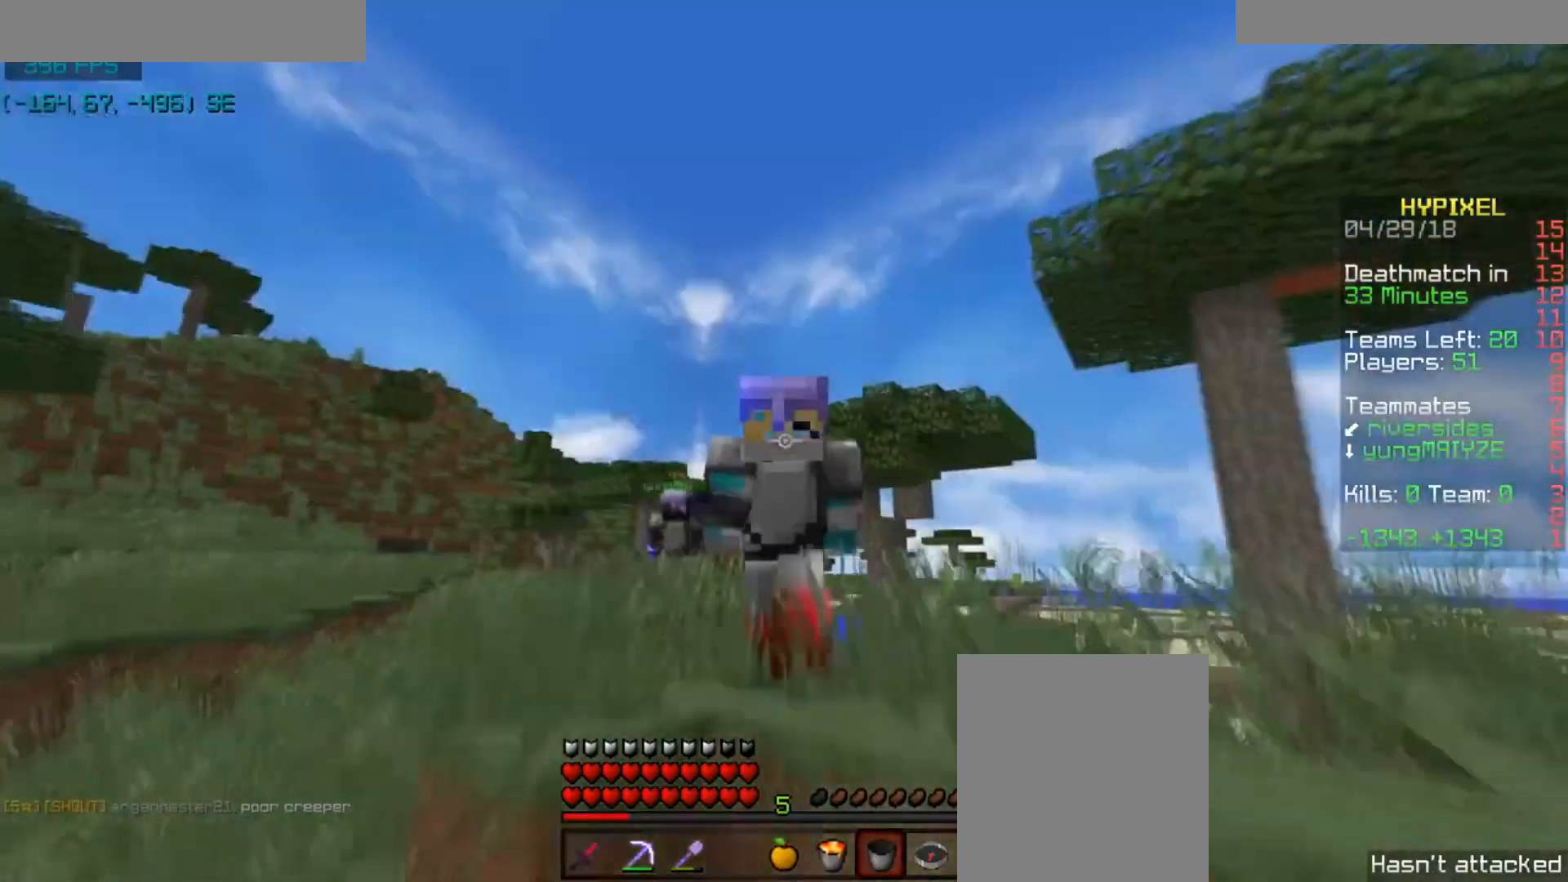
{"keys": ["space", "w"], "mouse": [], "events": []}
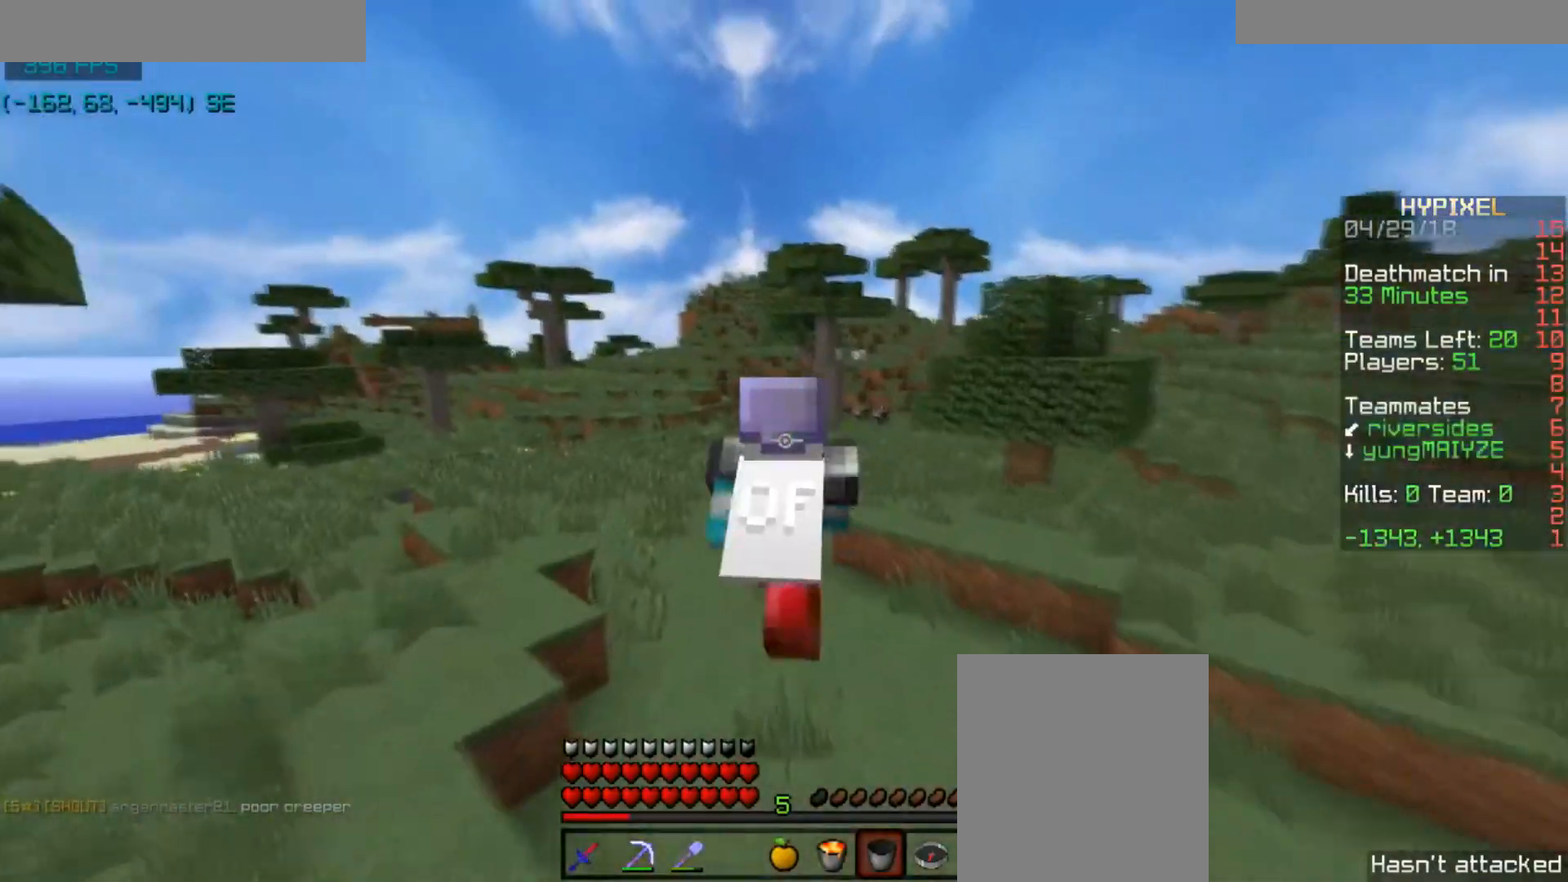
{"keys": ["space", "w"], "mouse": [], "events": []}
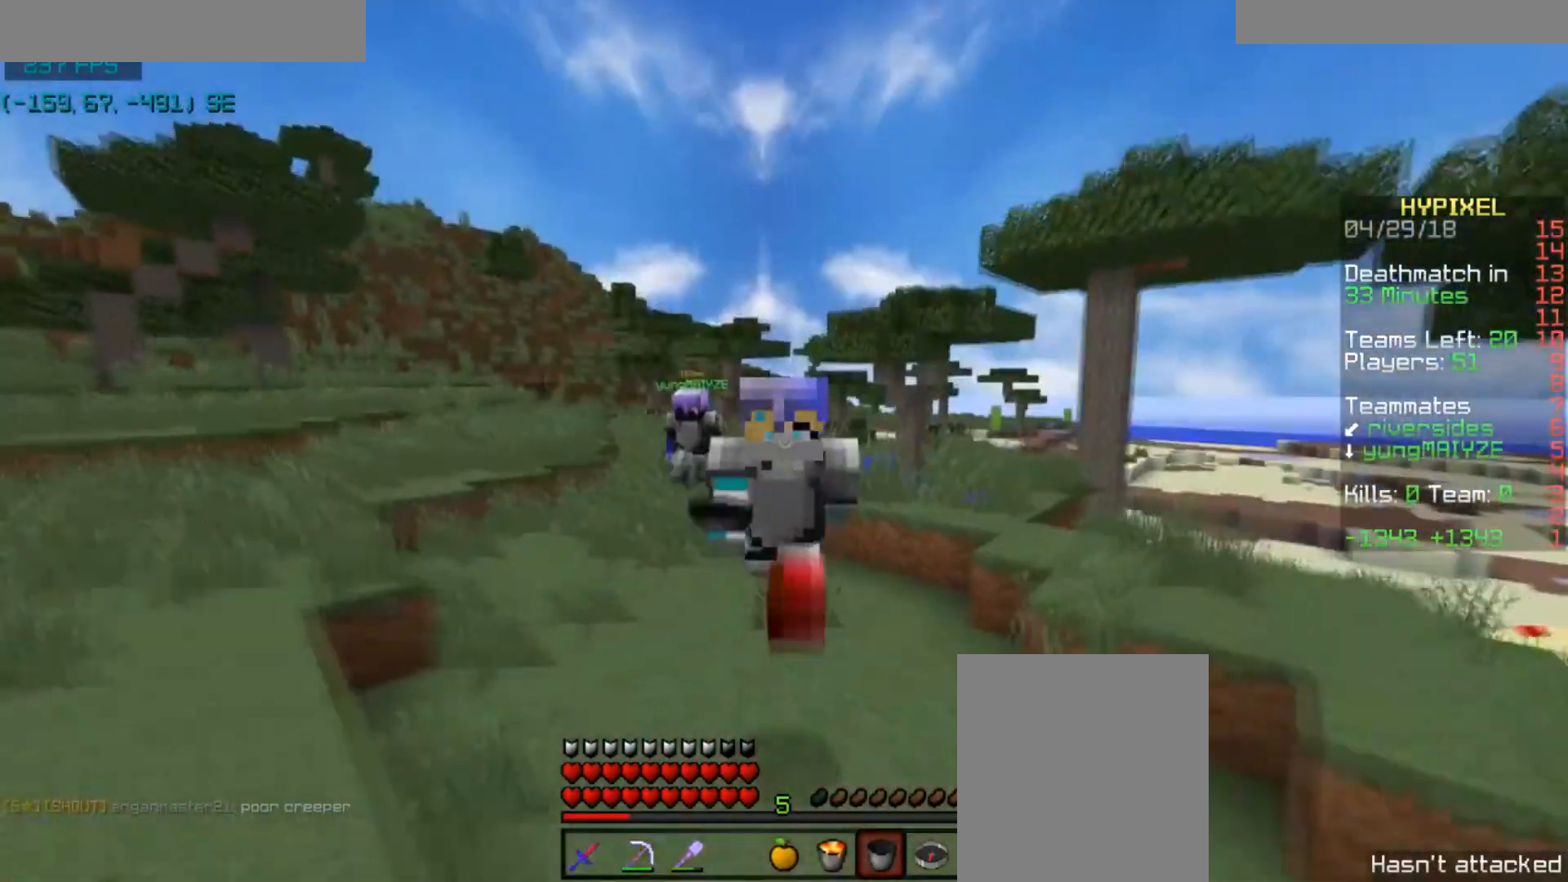
{"keys": ["space", "w"], "mouse": [], "events": []}
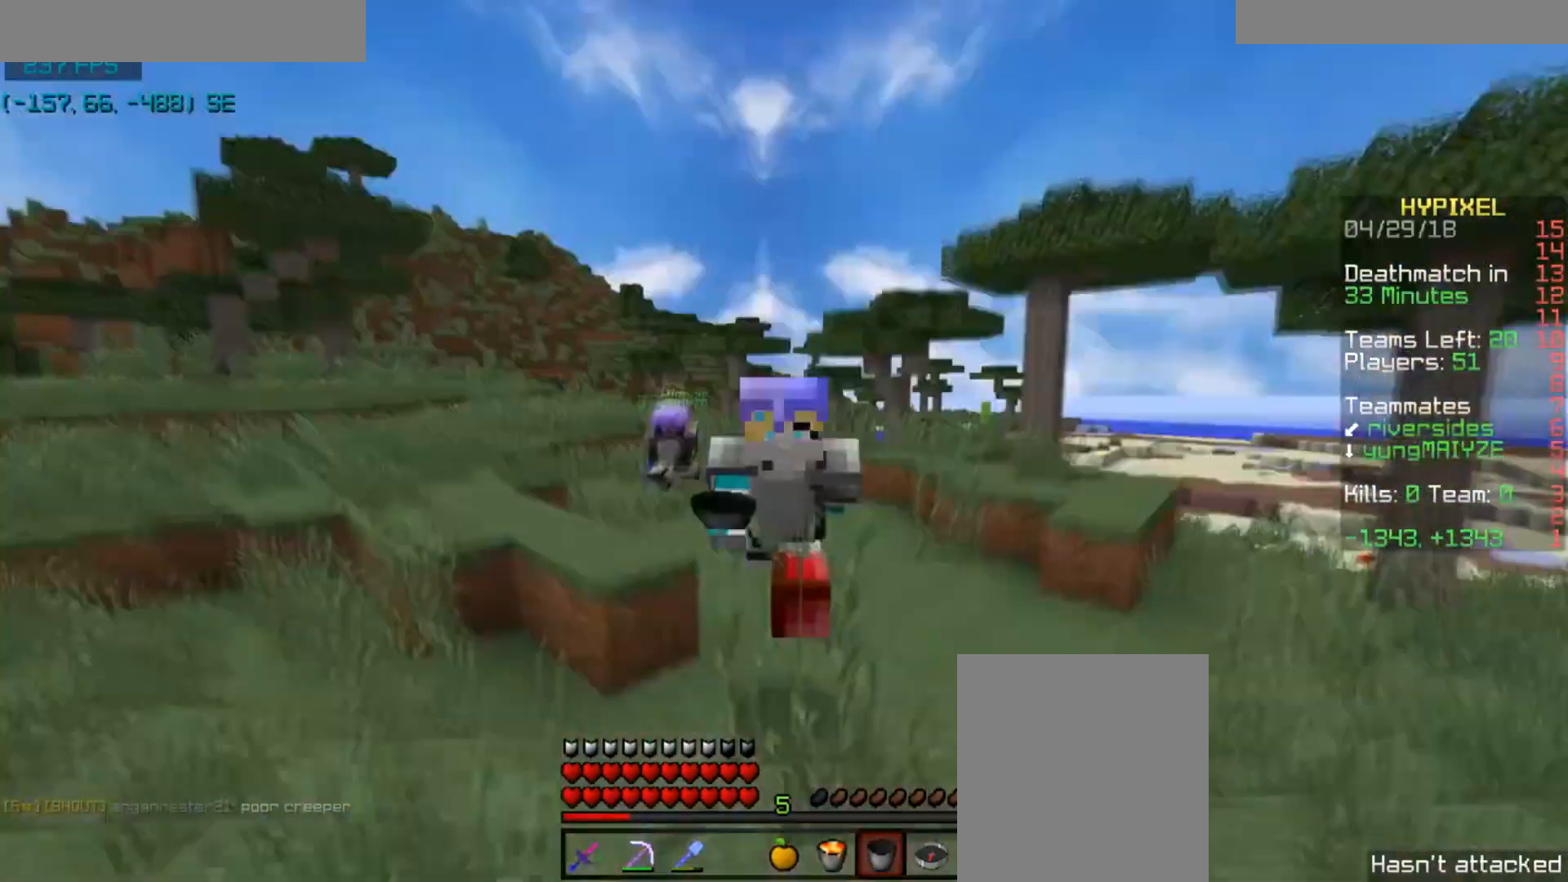
{"keys": ["space", "w"], "mouse": [], "events": []}
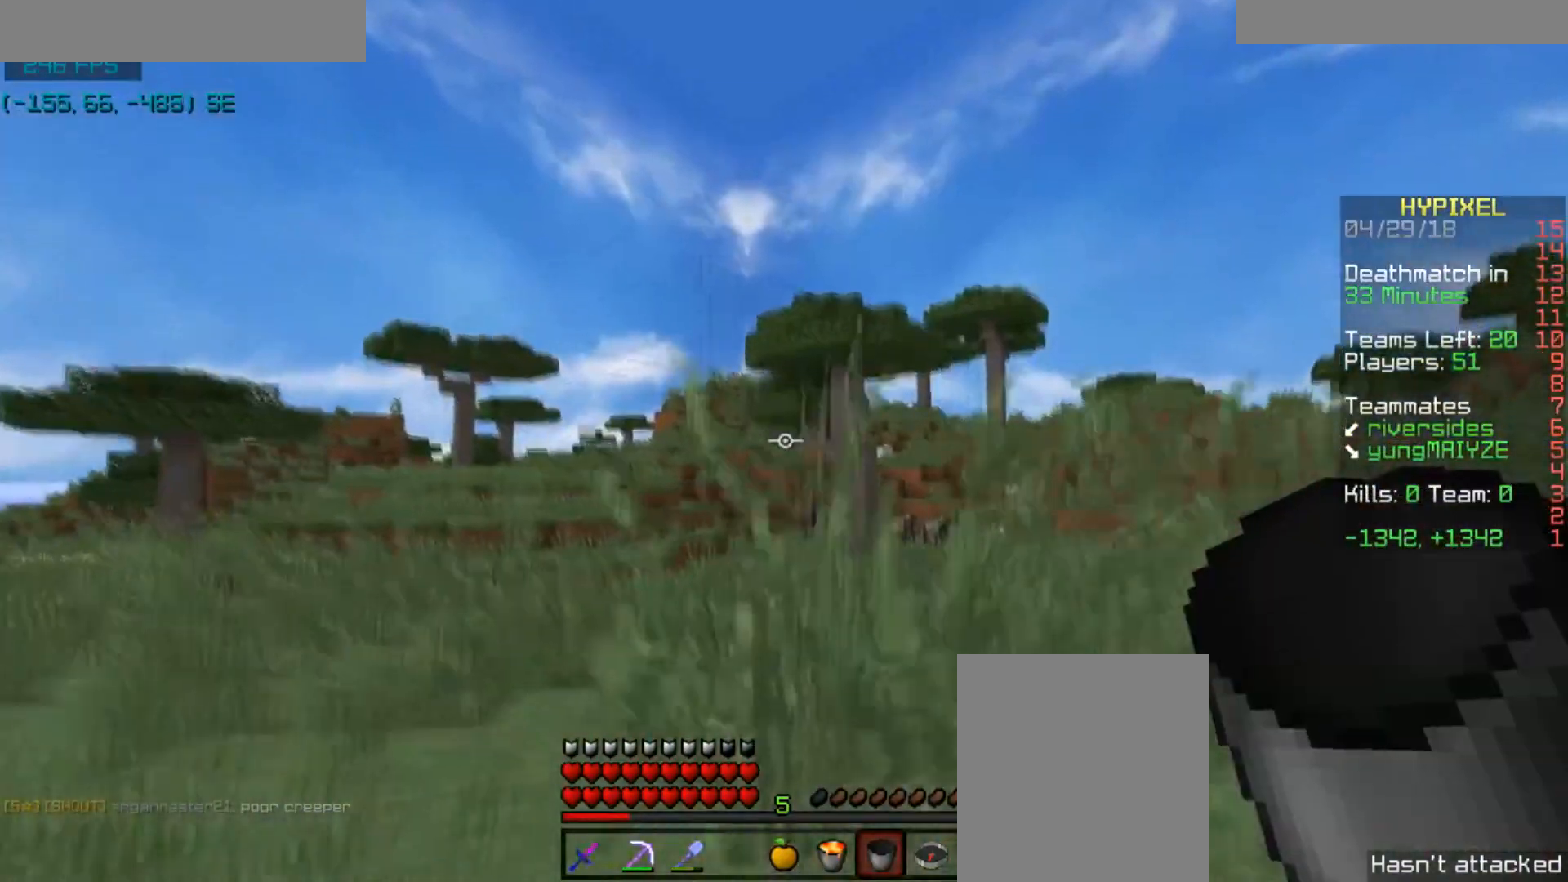
{"keys": ["space", "w"], "mouse": [], "events": []}
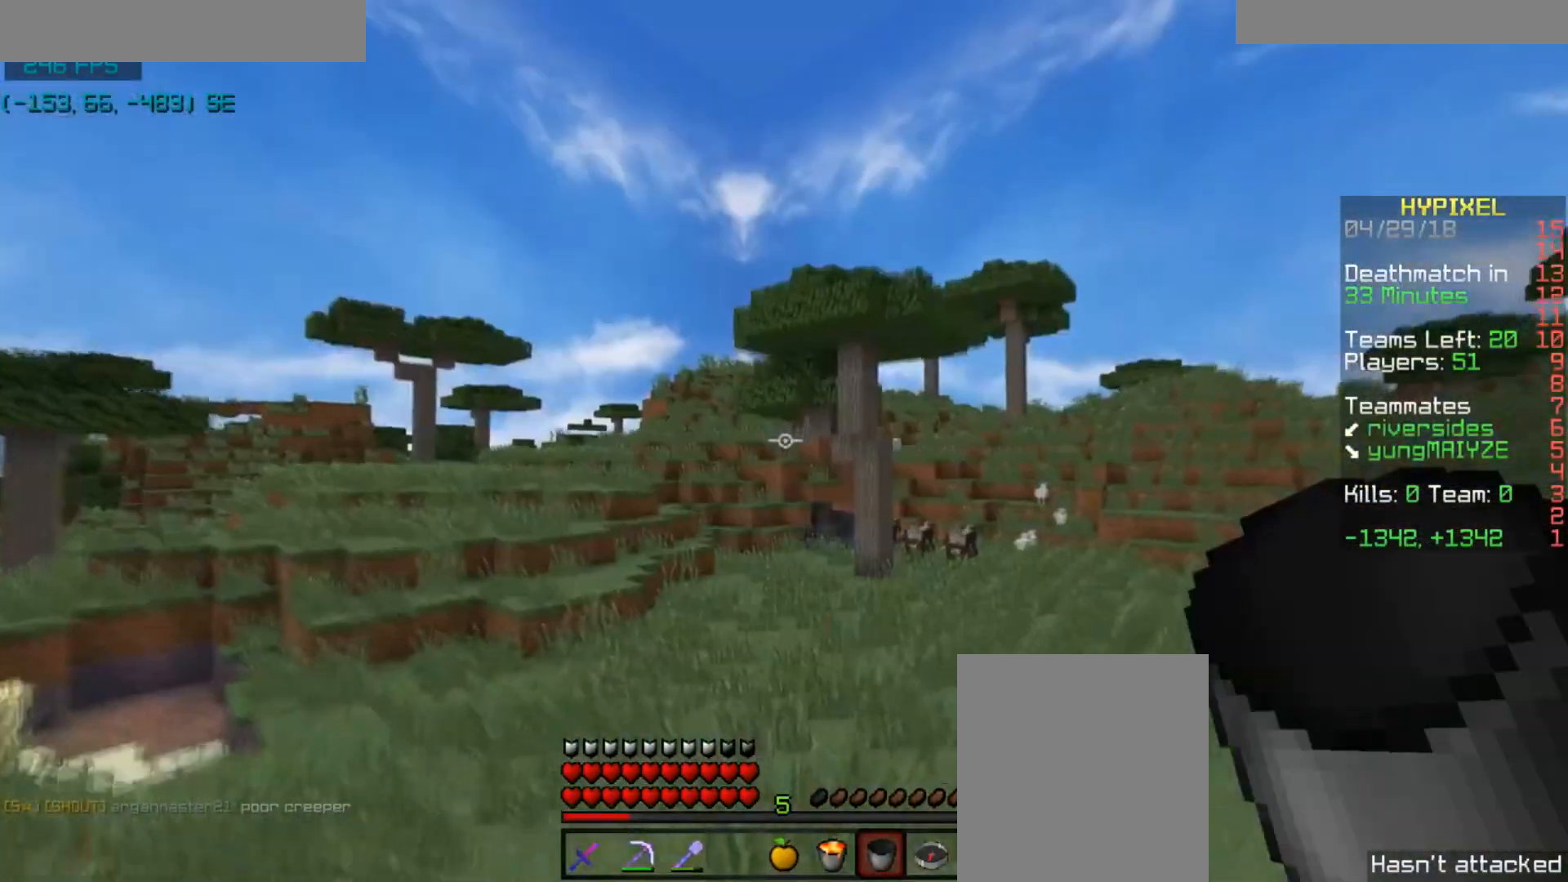
{"keys": ["a", "space", "w"], "mouse": [], "events": [[334, "a", "down"]]}
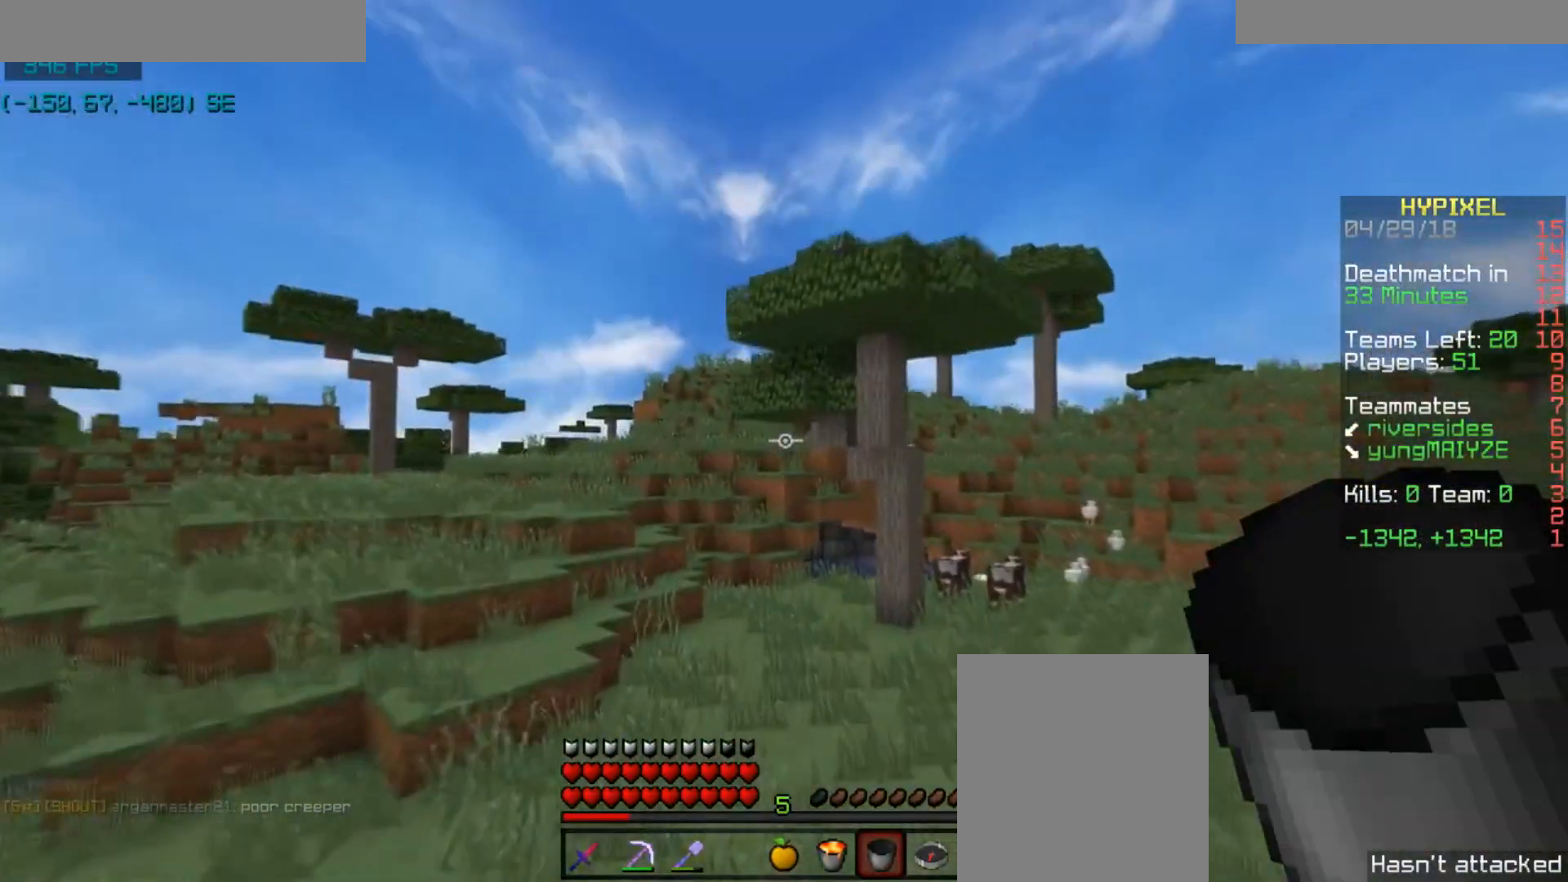
{"keys": ["a", "space", "w"], "mouse": [], "events": []}
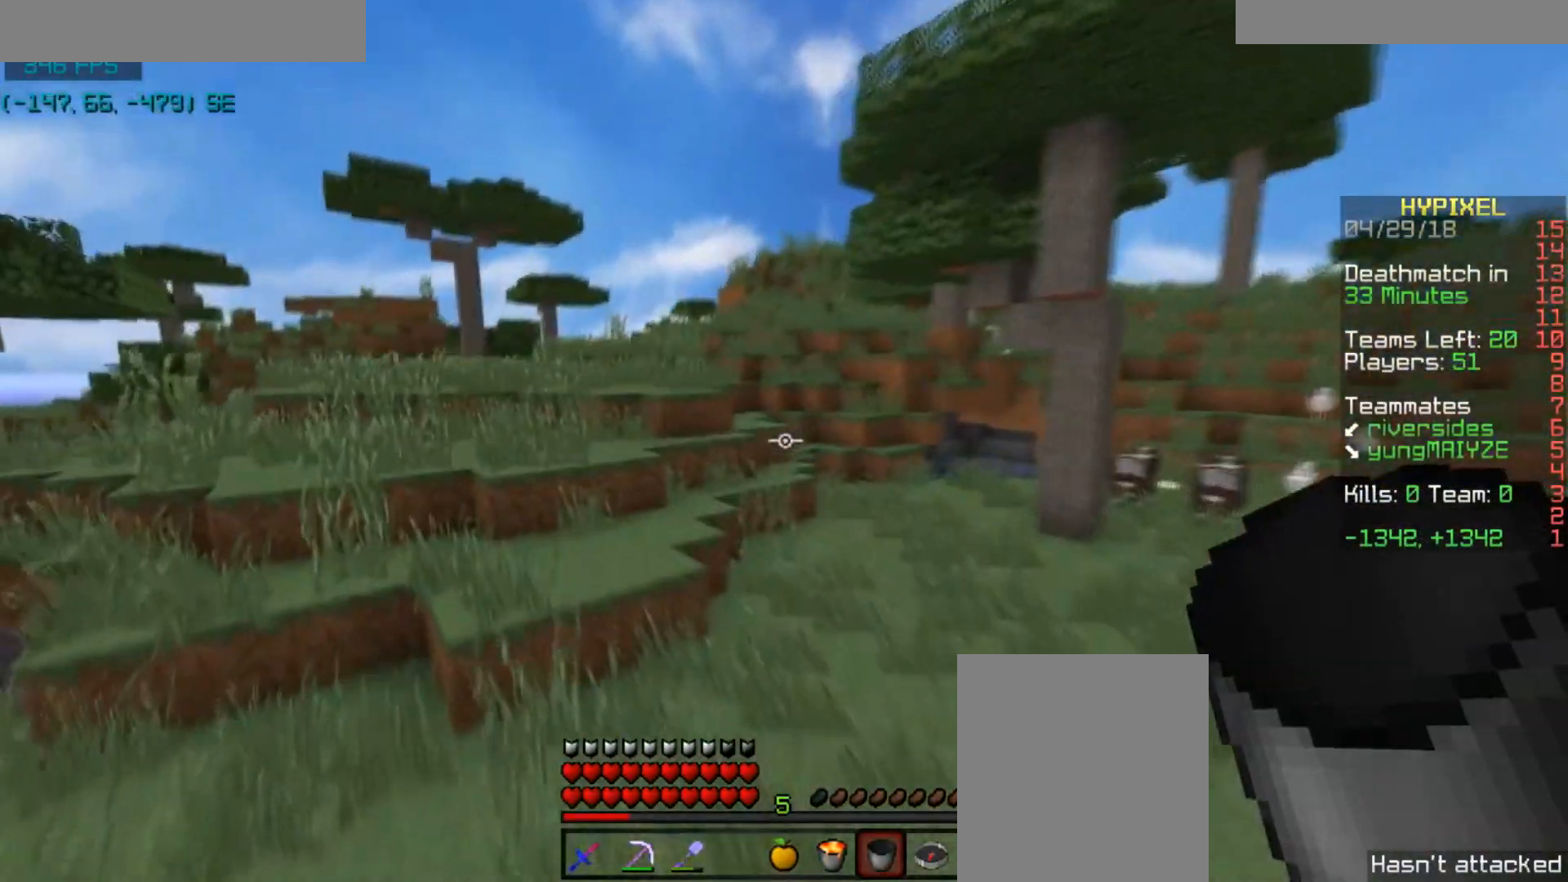
{"keys": ["w"], "mouse": [], "events": [[33, "a", "up"], [267, "space", "up"]]}
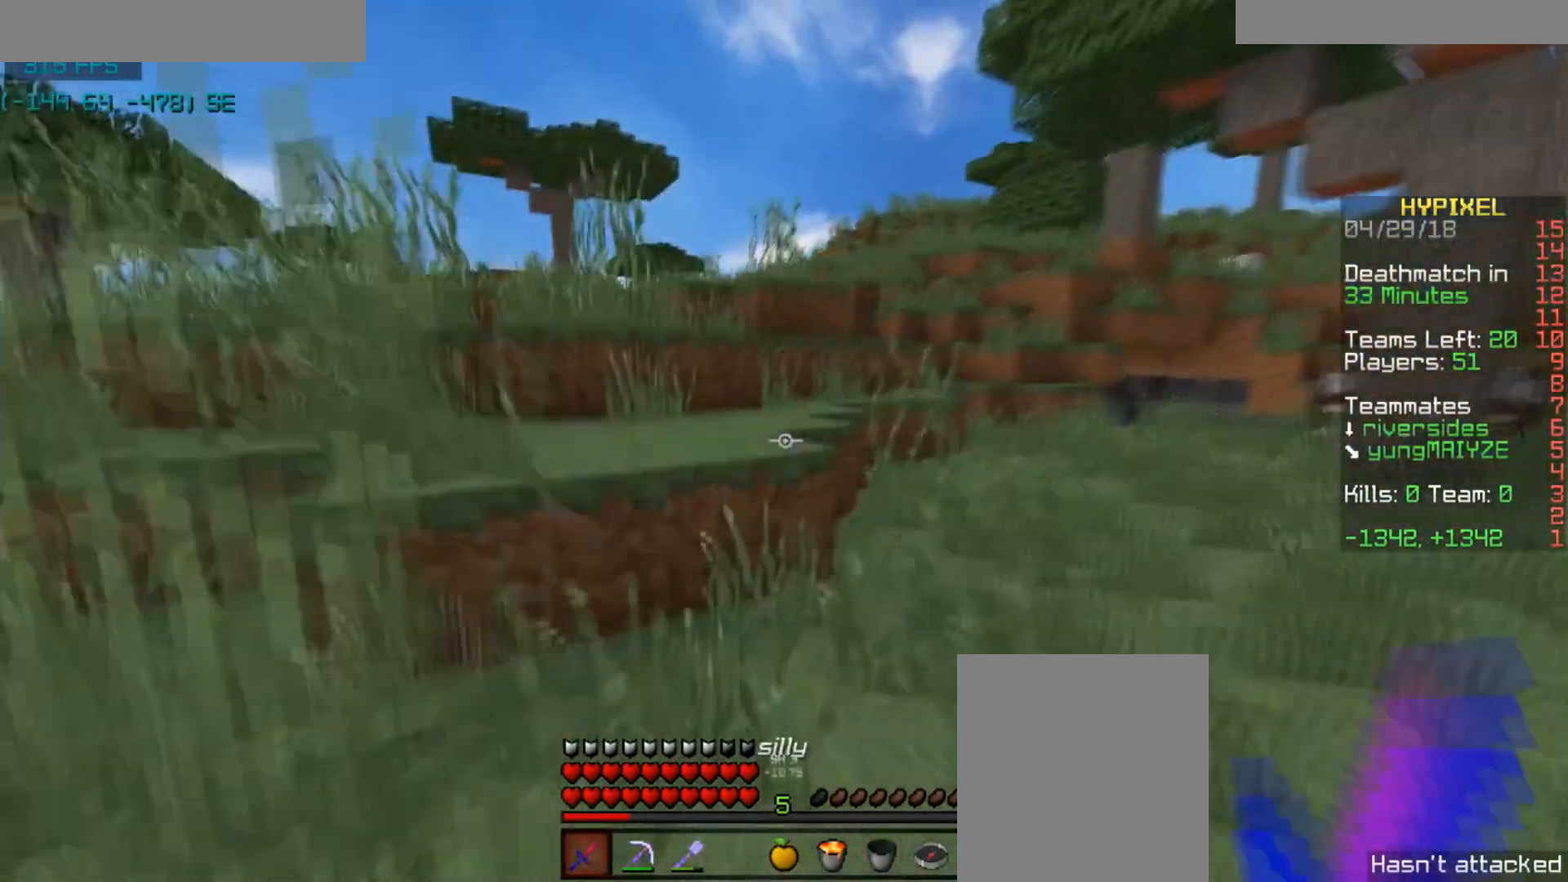
{"keys": ["w"], "mouse": [], "events": [[100, "a", "down"], [233, "space", "down"], [267, "a", "up"], [367, "space", "up"]]}
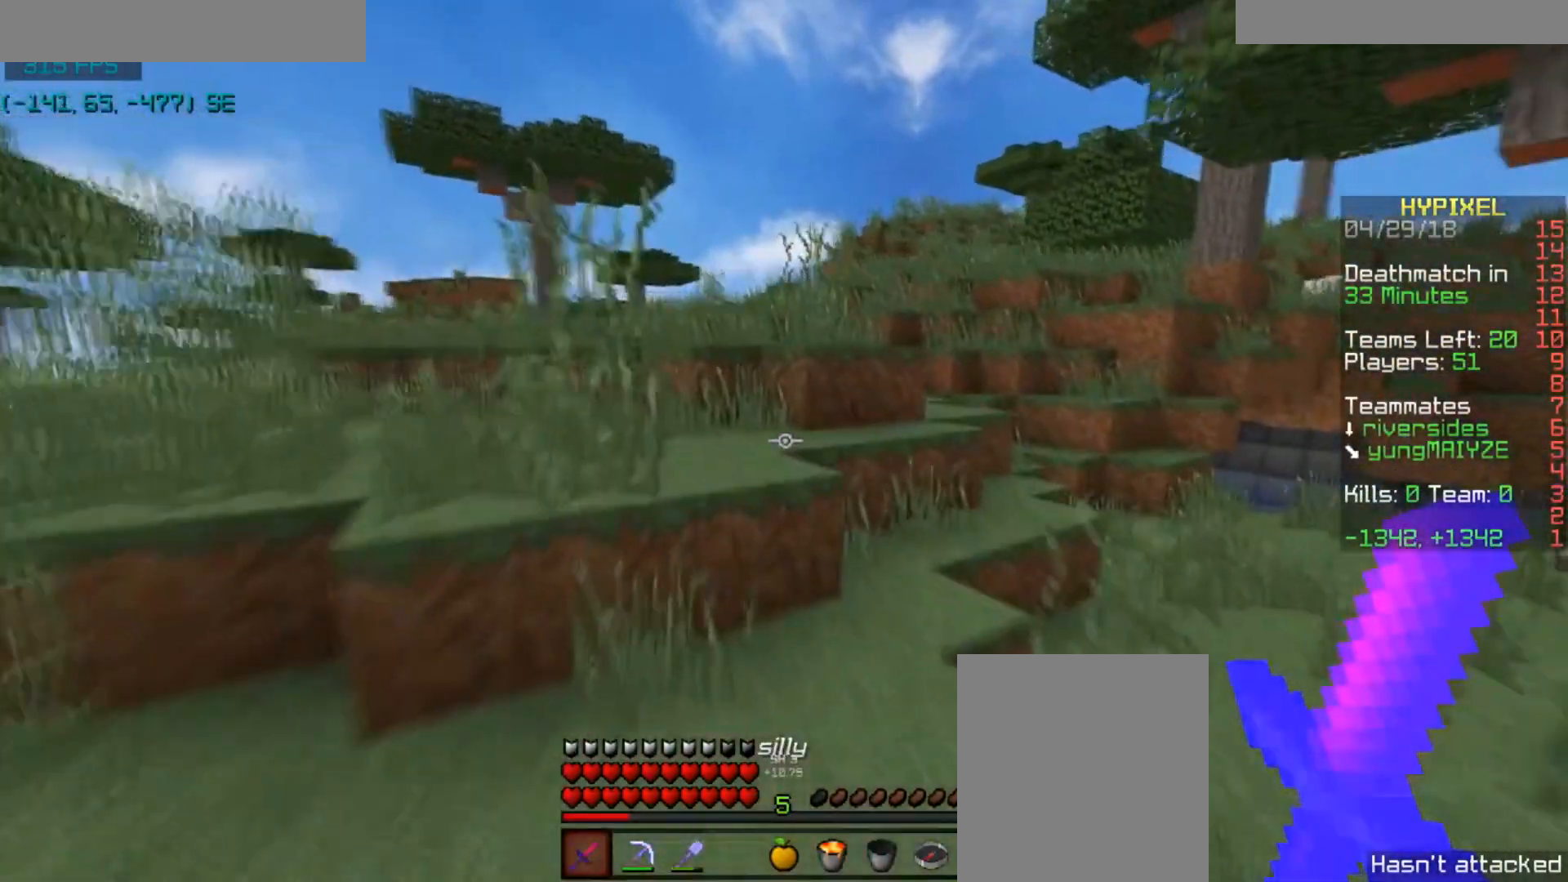
{"keys": ["space", "w"], "mouse": [], "events": [[34, "space", "down"], [267, "space", "up"], [434, "space", "down"]]}
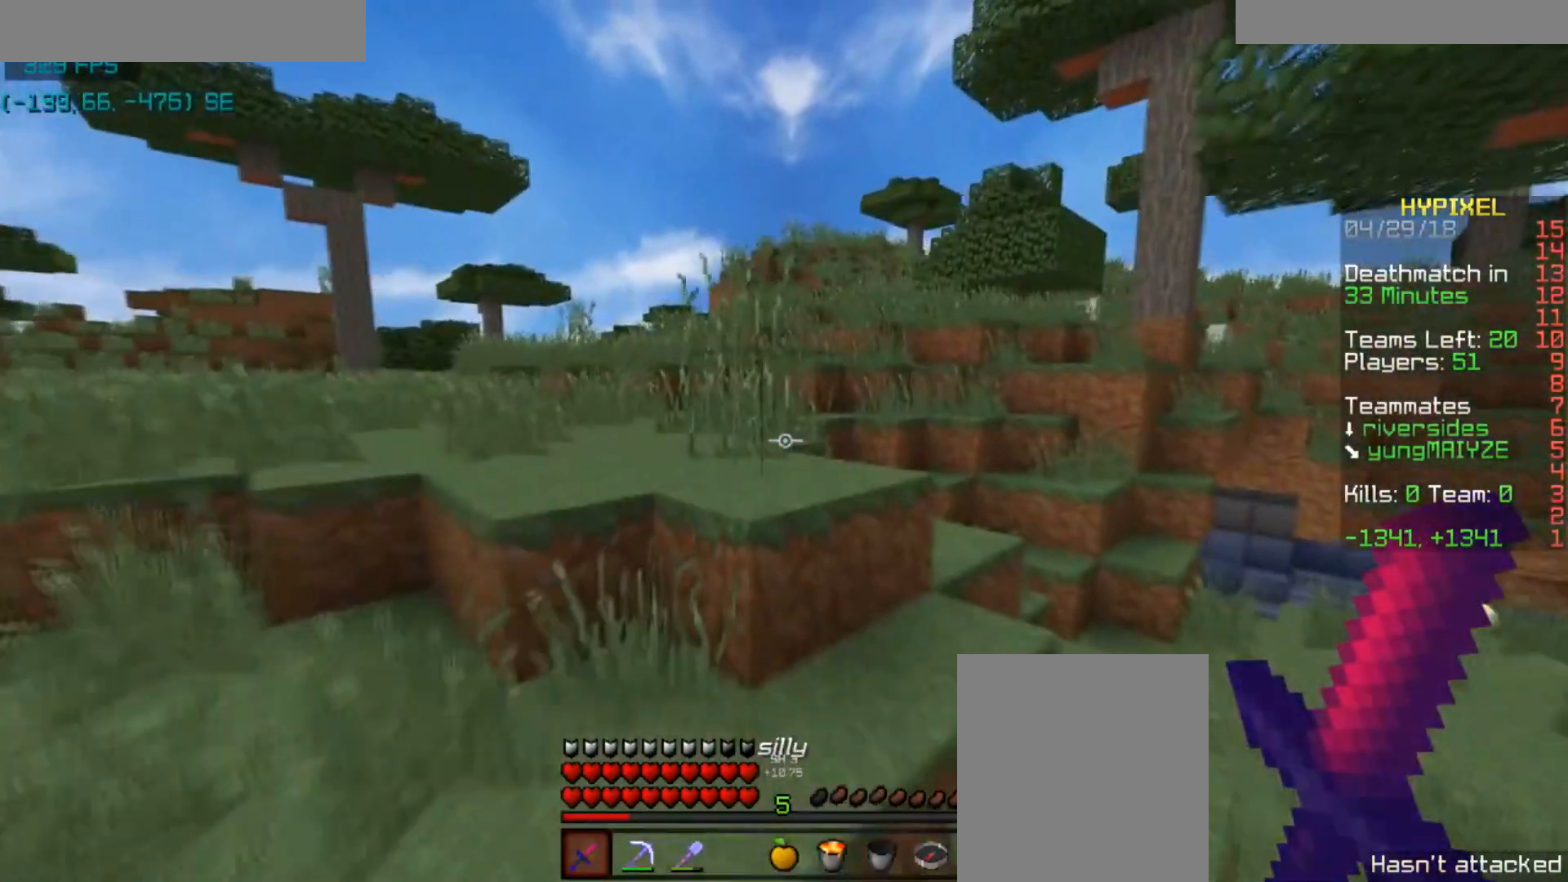
{"keys": ["space", "w"], "mouse": [], "events": [[367, "a", "down"], [433, "a", "up"]]}
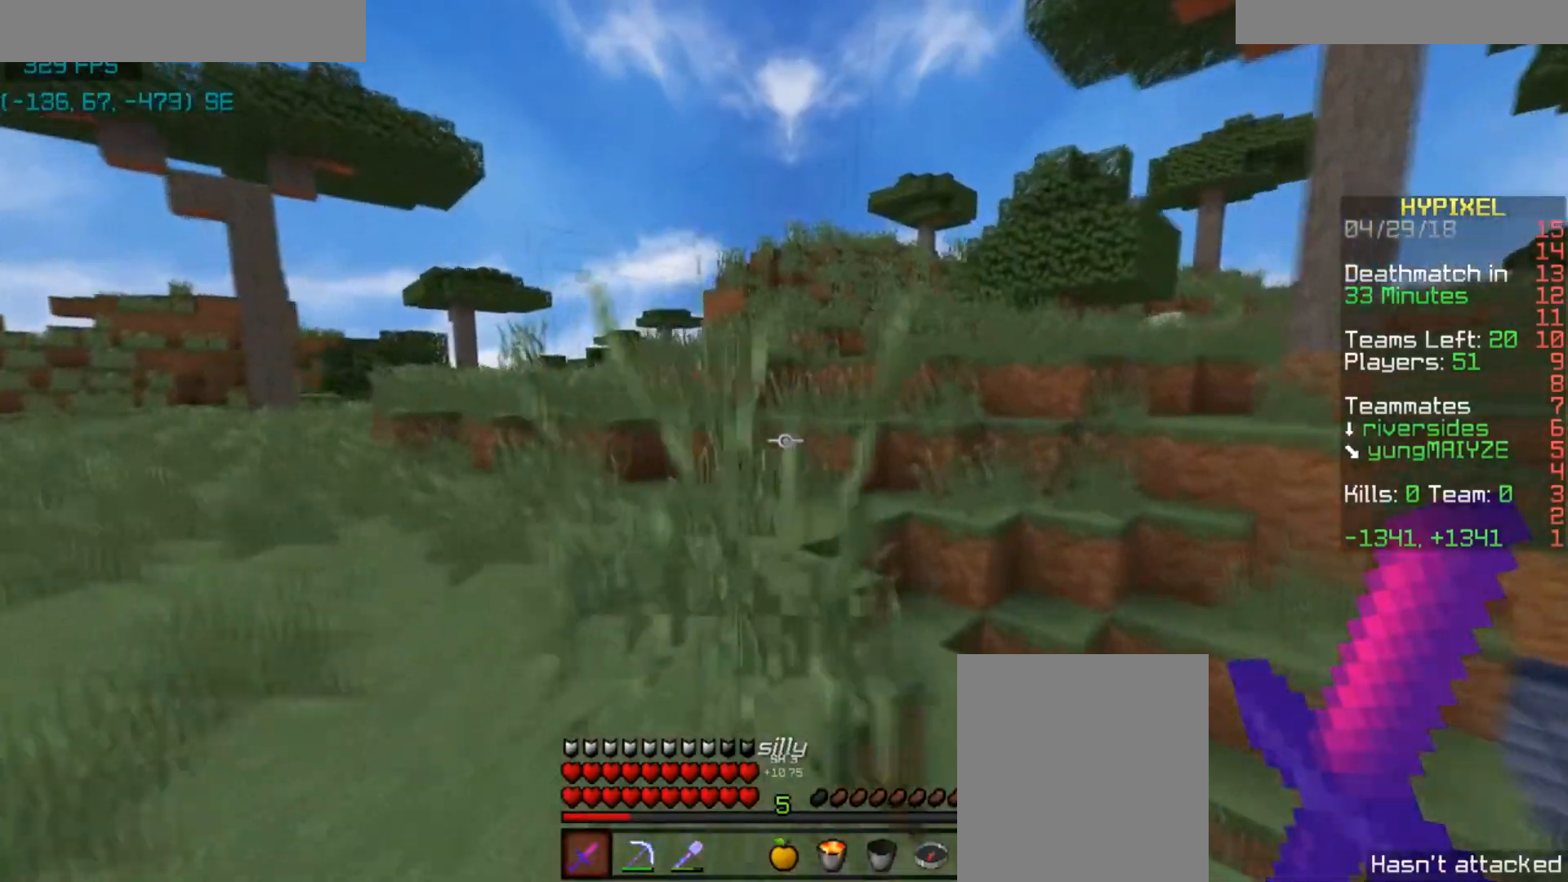
{"keys": ["w"], "mouse": [], "events": [[434, "space", "up"]]}
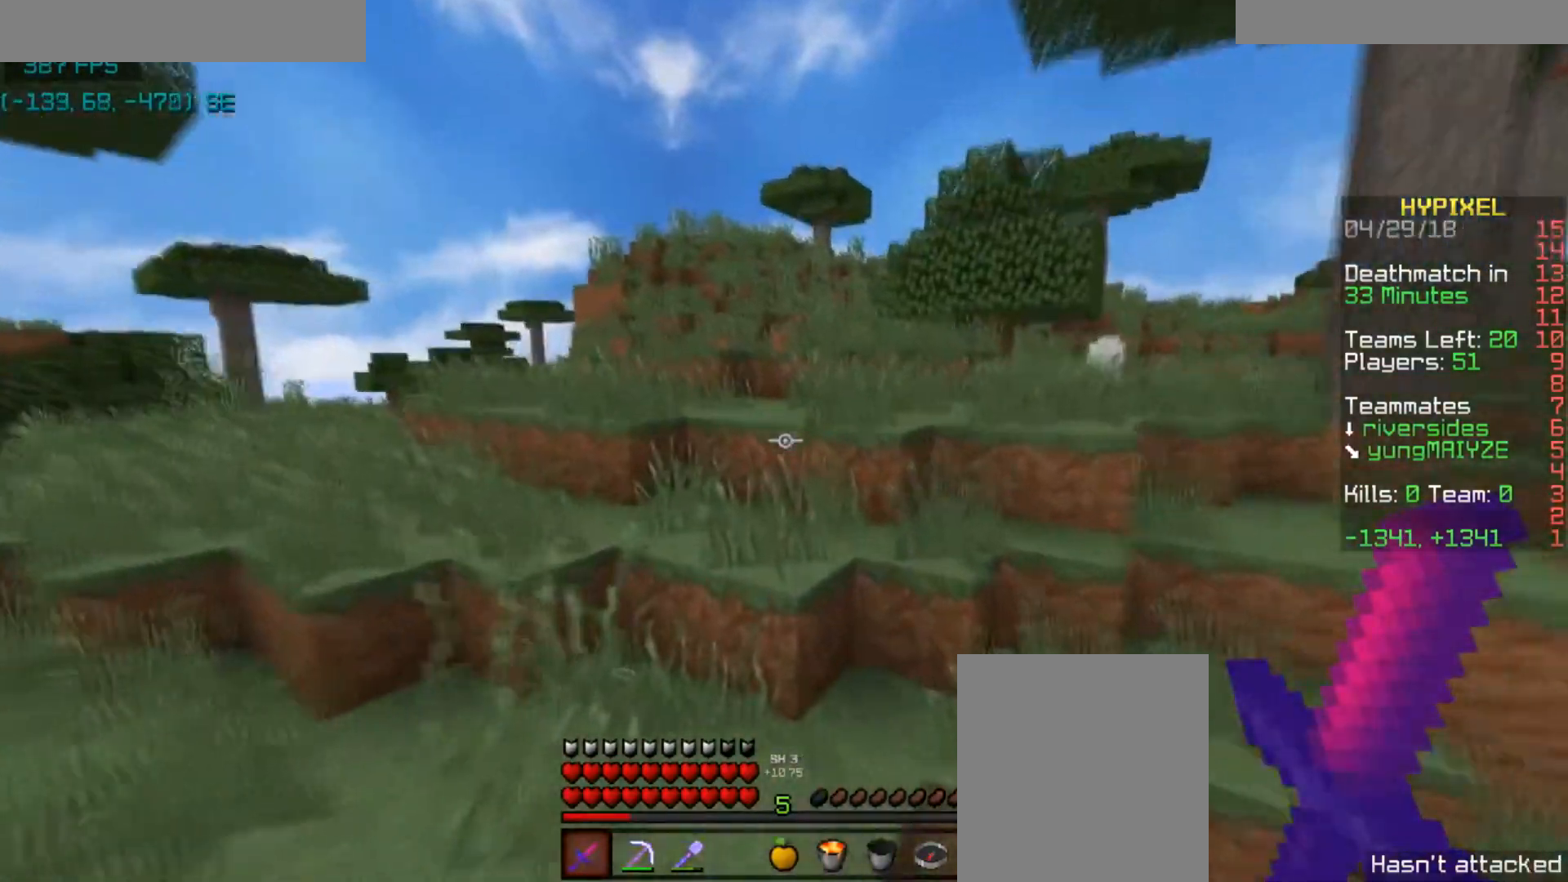
{"keys": ["space", "w"], "mouse": [], "events": [[133, "space", "down"], [267, "a", "down"], [367, "a", "up"], [367, "space", "up"], [433, "space", "down"]]}
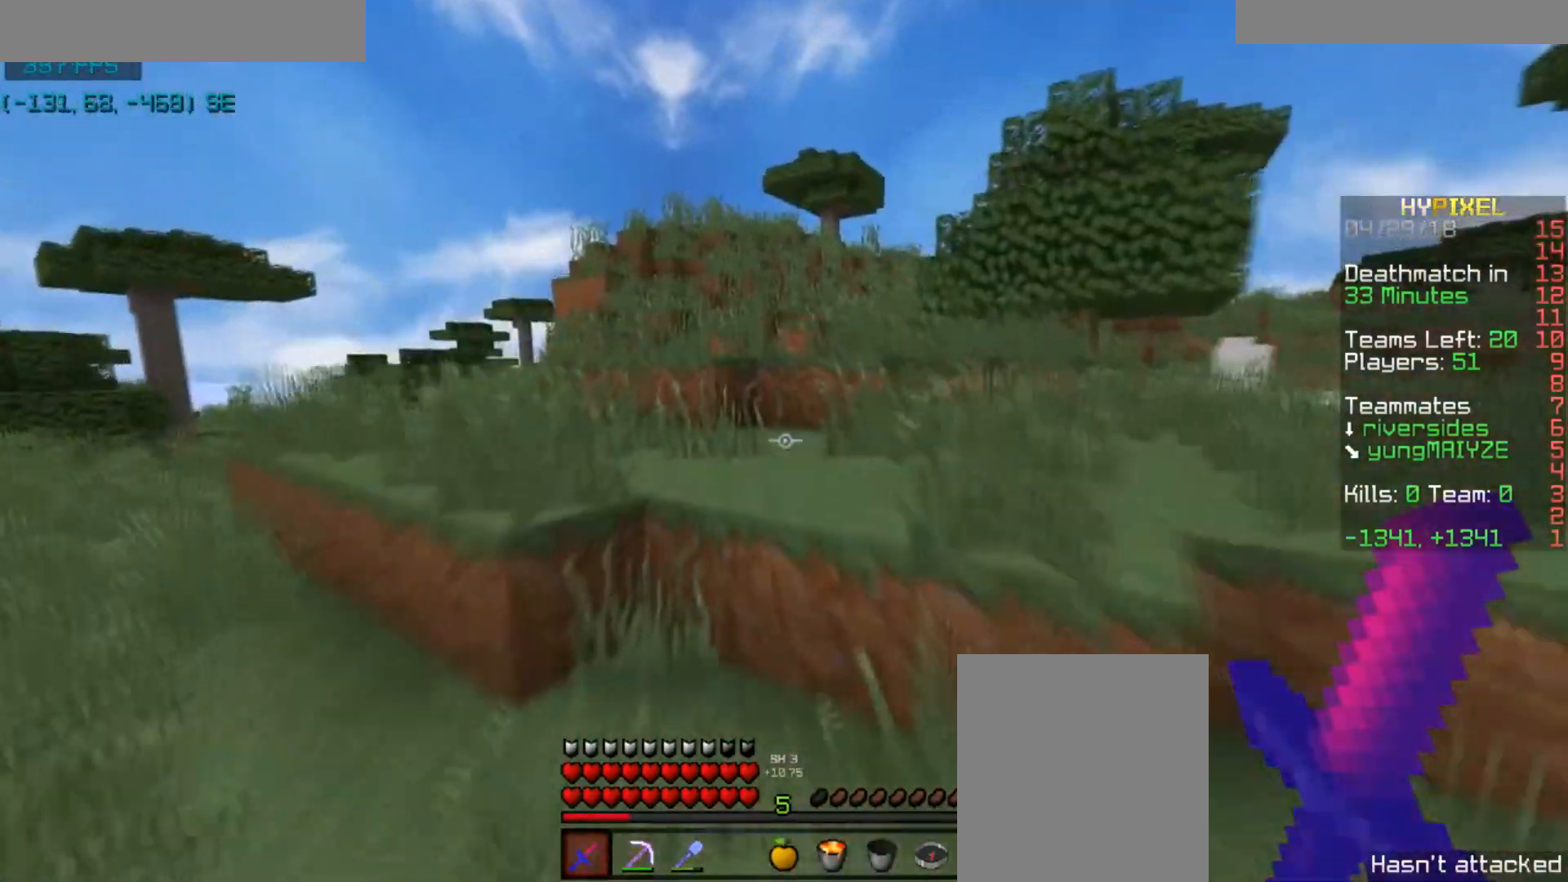
{"keys": ["space", "w"], "mouse": [], "events": [[67, "mouse_left", "down"], [167, "mouse_left", "up"]]}
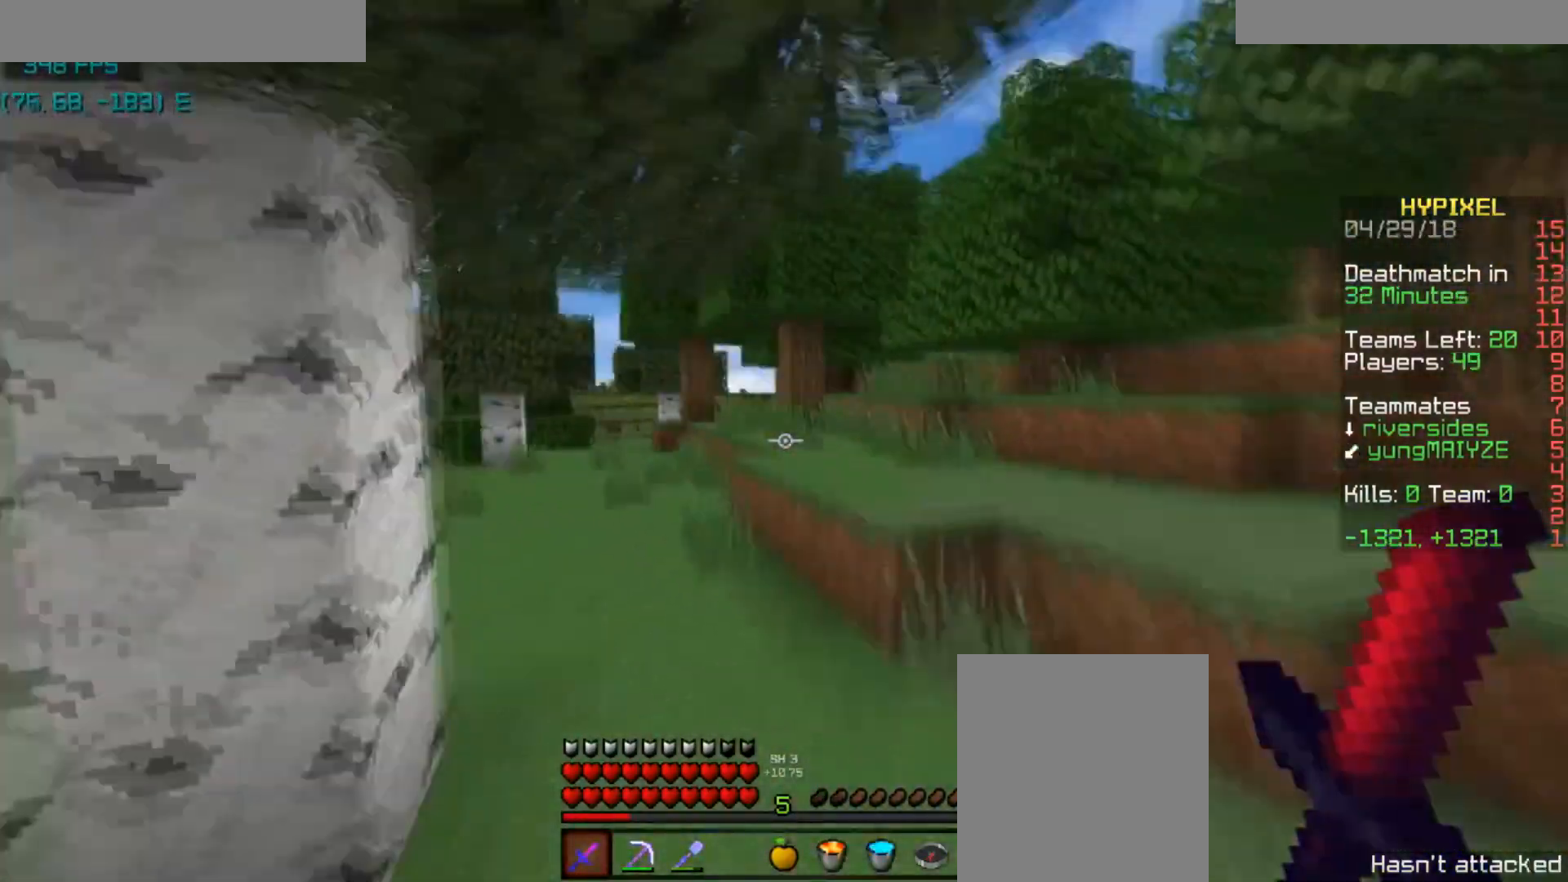
{"keys": ["space", "w"], "mouse": [], "events": [[367, "a", "down"], [433, "a", "up"]]}
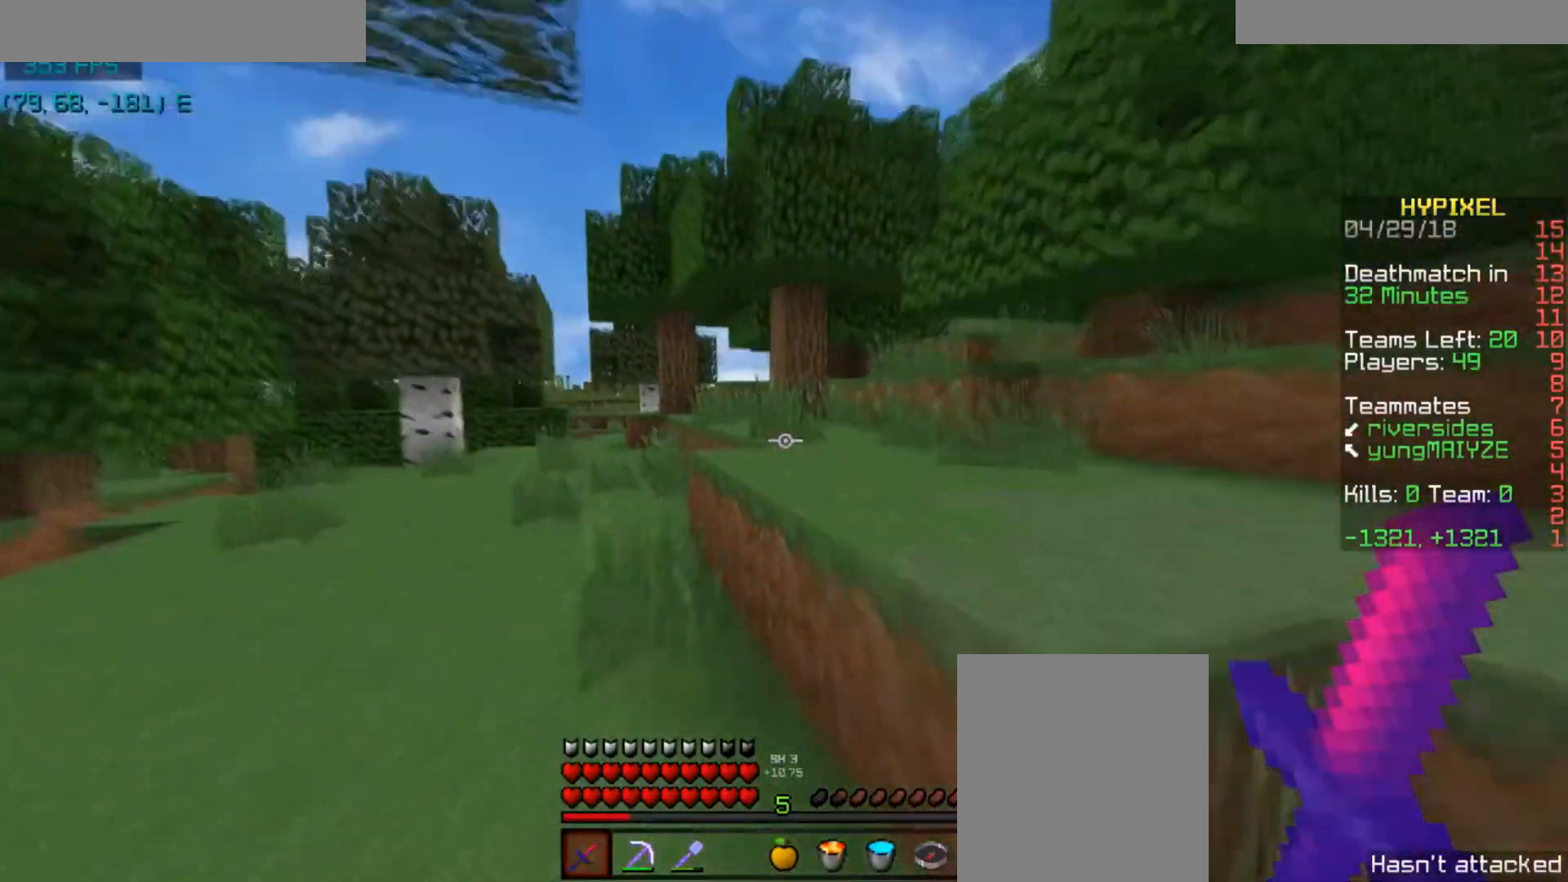
{"keys": ["space", "w"], "mouse": [], "events": [[267, "d", "down"], [300, "d", "up"]]}
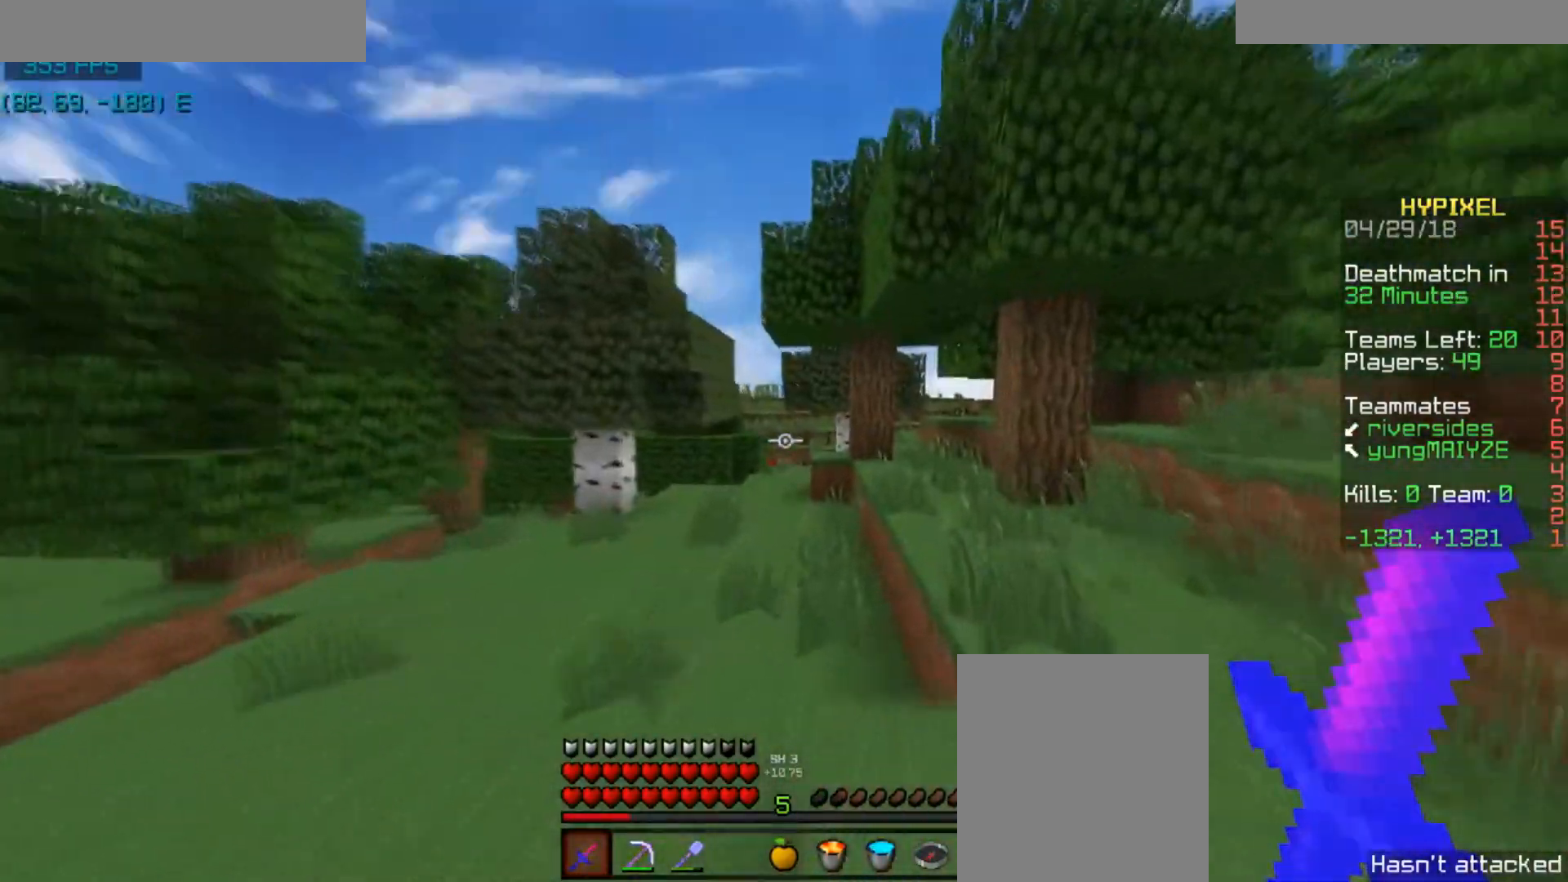
{"keys": ["space", "w"], "mouse": [], "events": []}
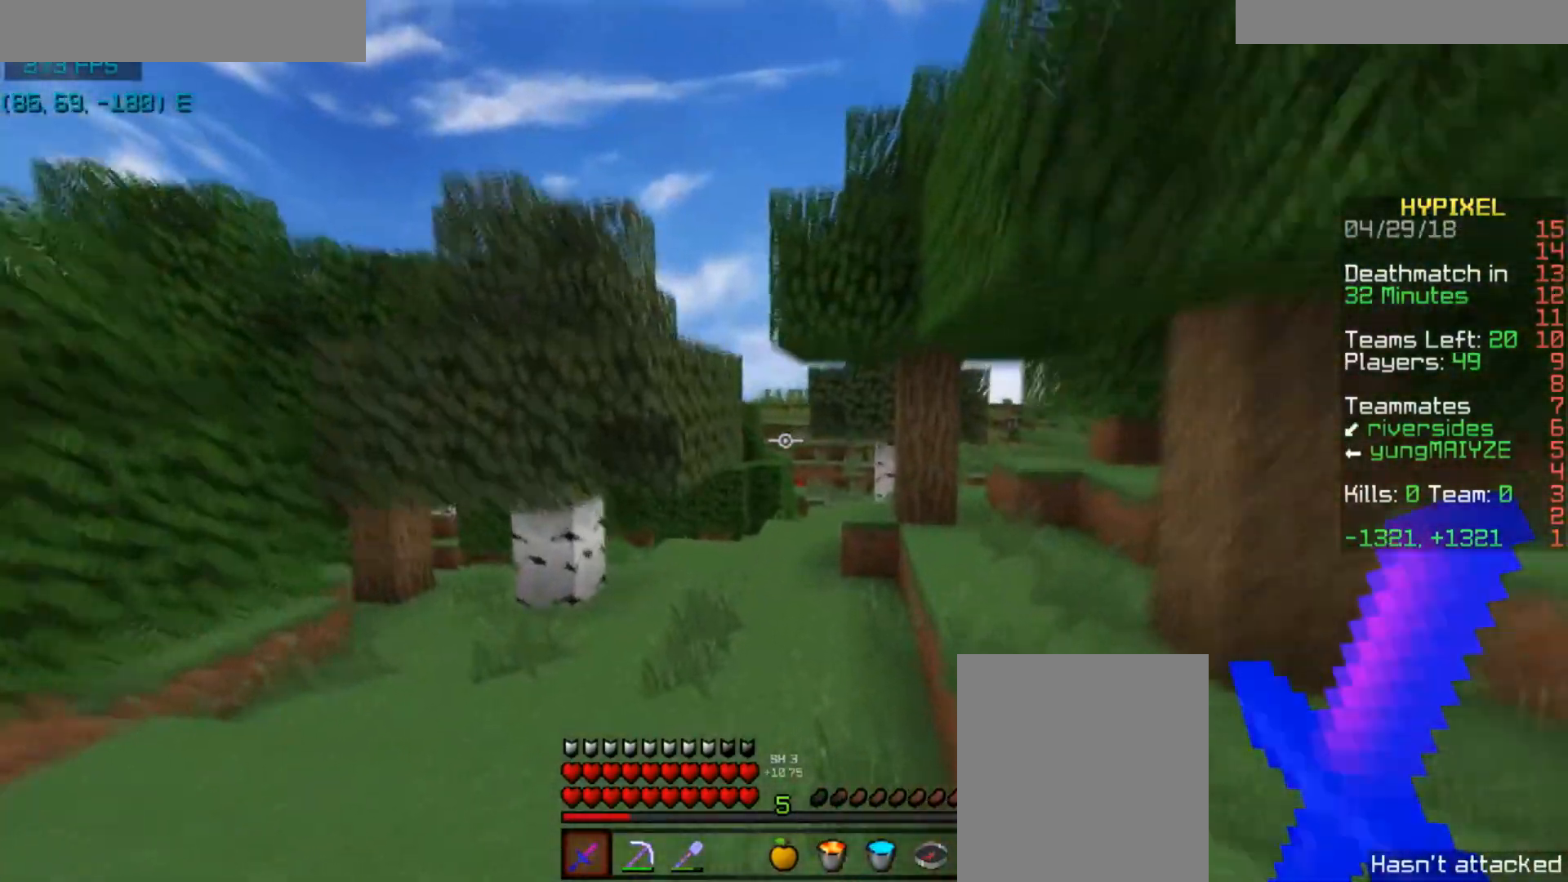
{"keys": ["space", "w"], "mouse": [], "events": []}
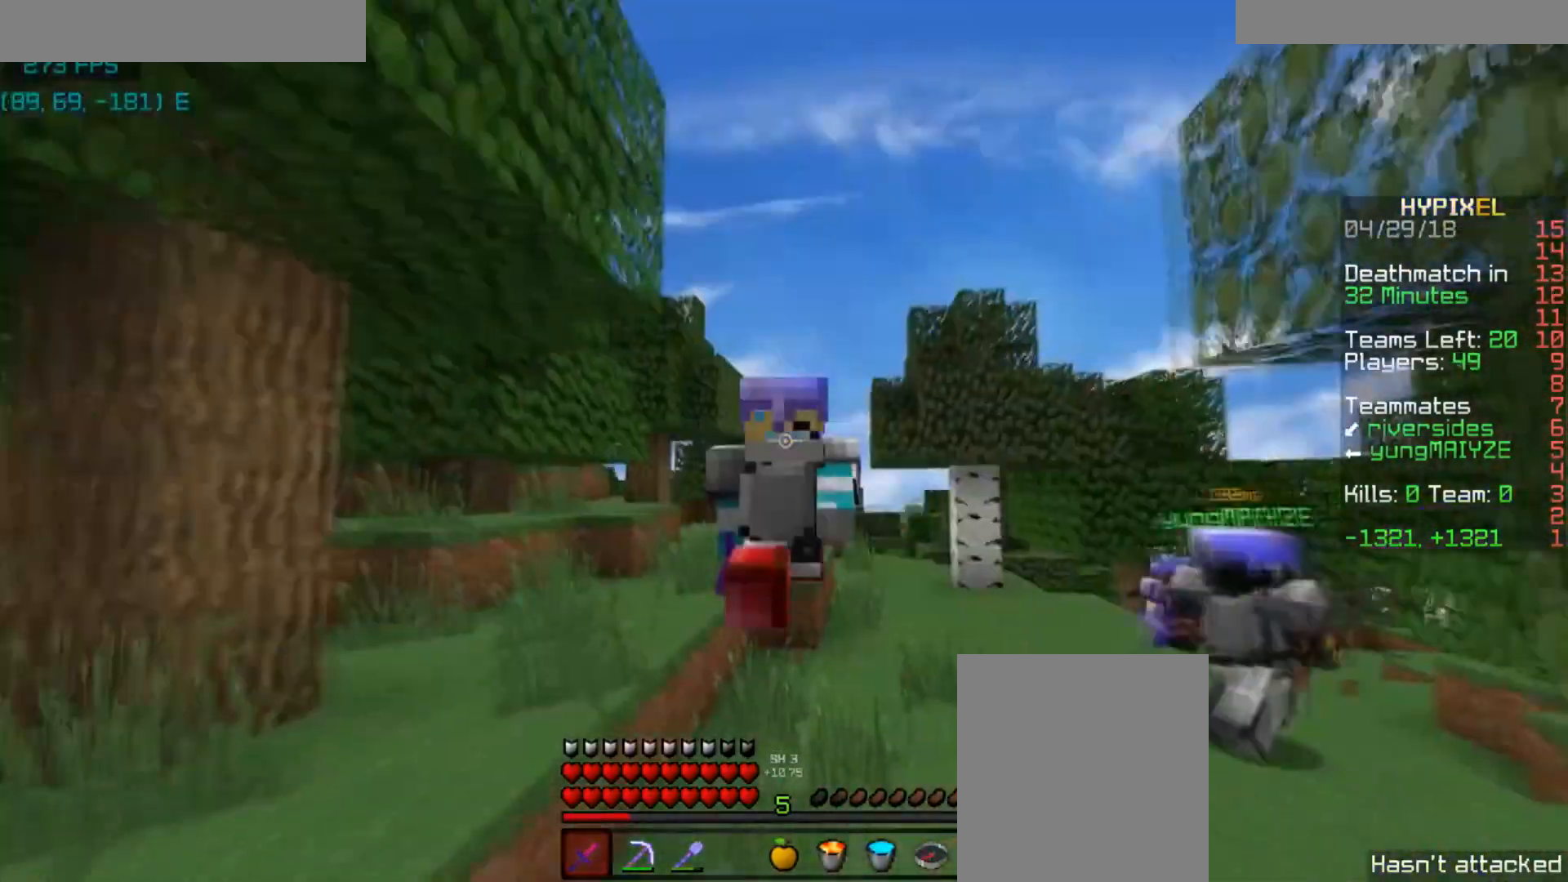
{"keys": ["space", "w"], "mouse": [], "events": []}
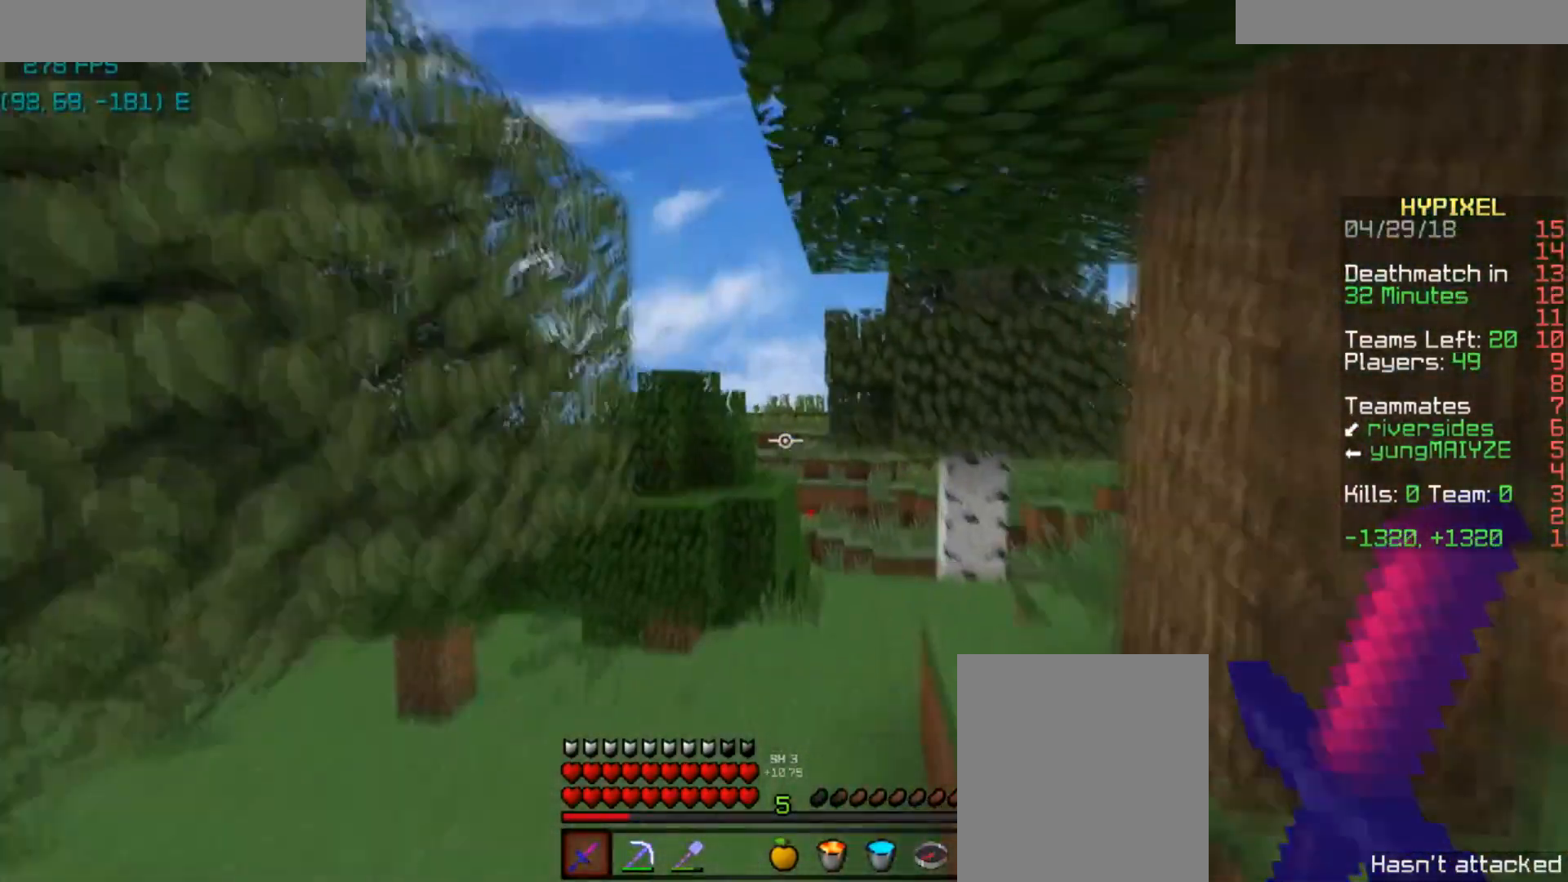
{"keys": ["space", "w"], "mouse": [], "events": []}
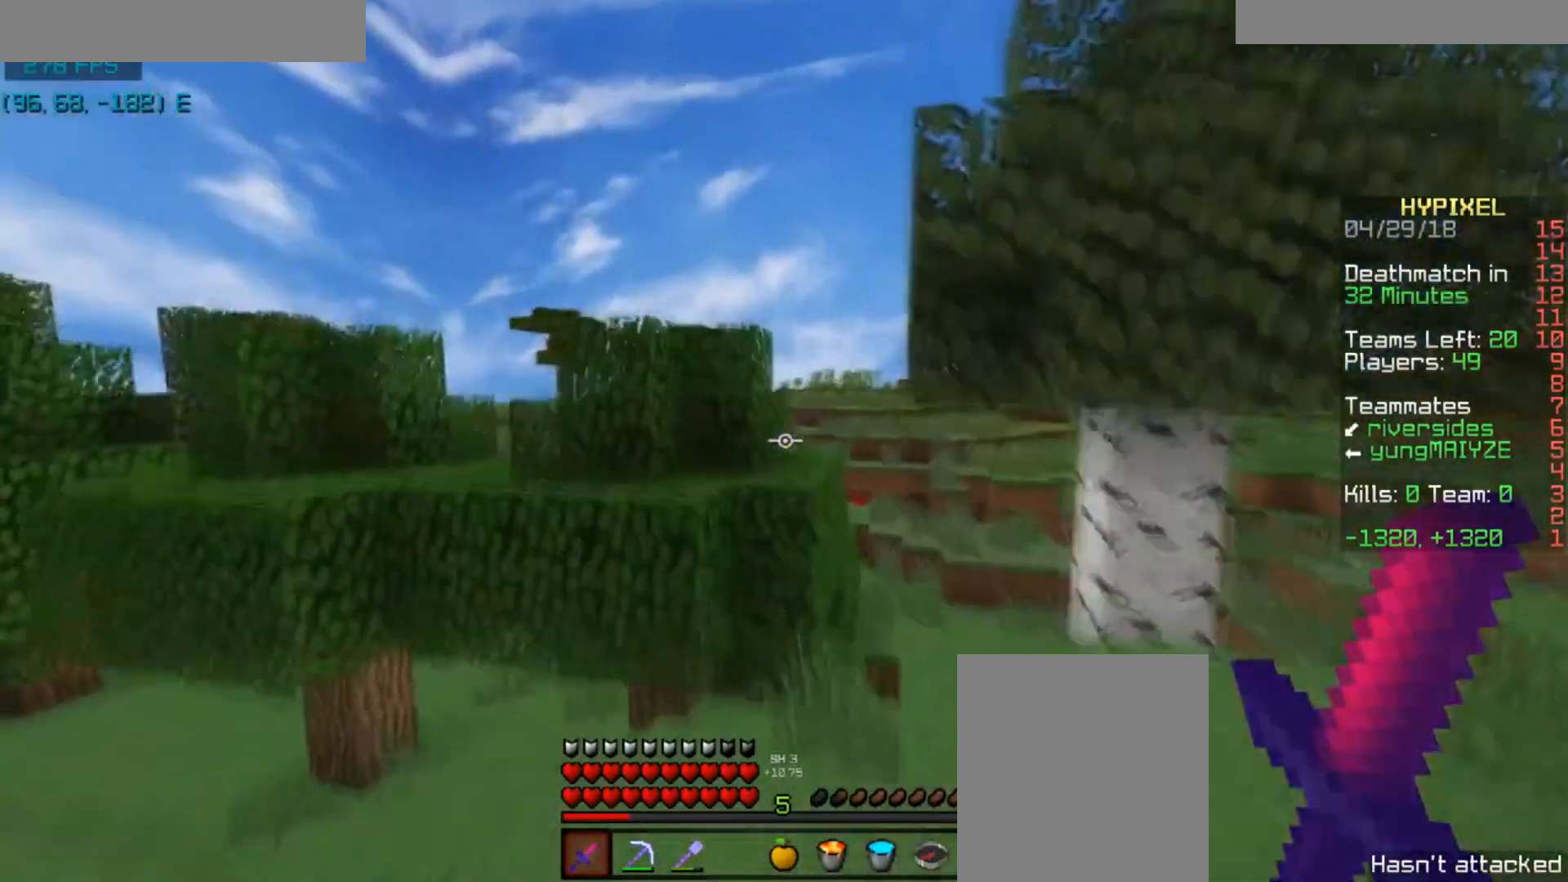
{"keys": ["w"], "mouse": [], "events": [[200, "d", "down"], [301, "space", "up"], [401, "d", "up"]]}
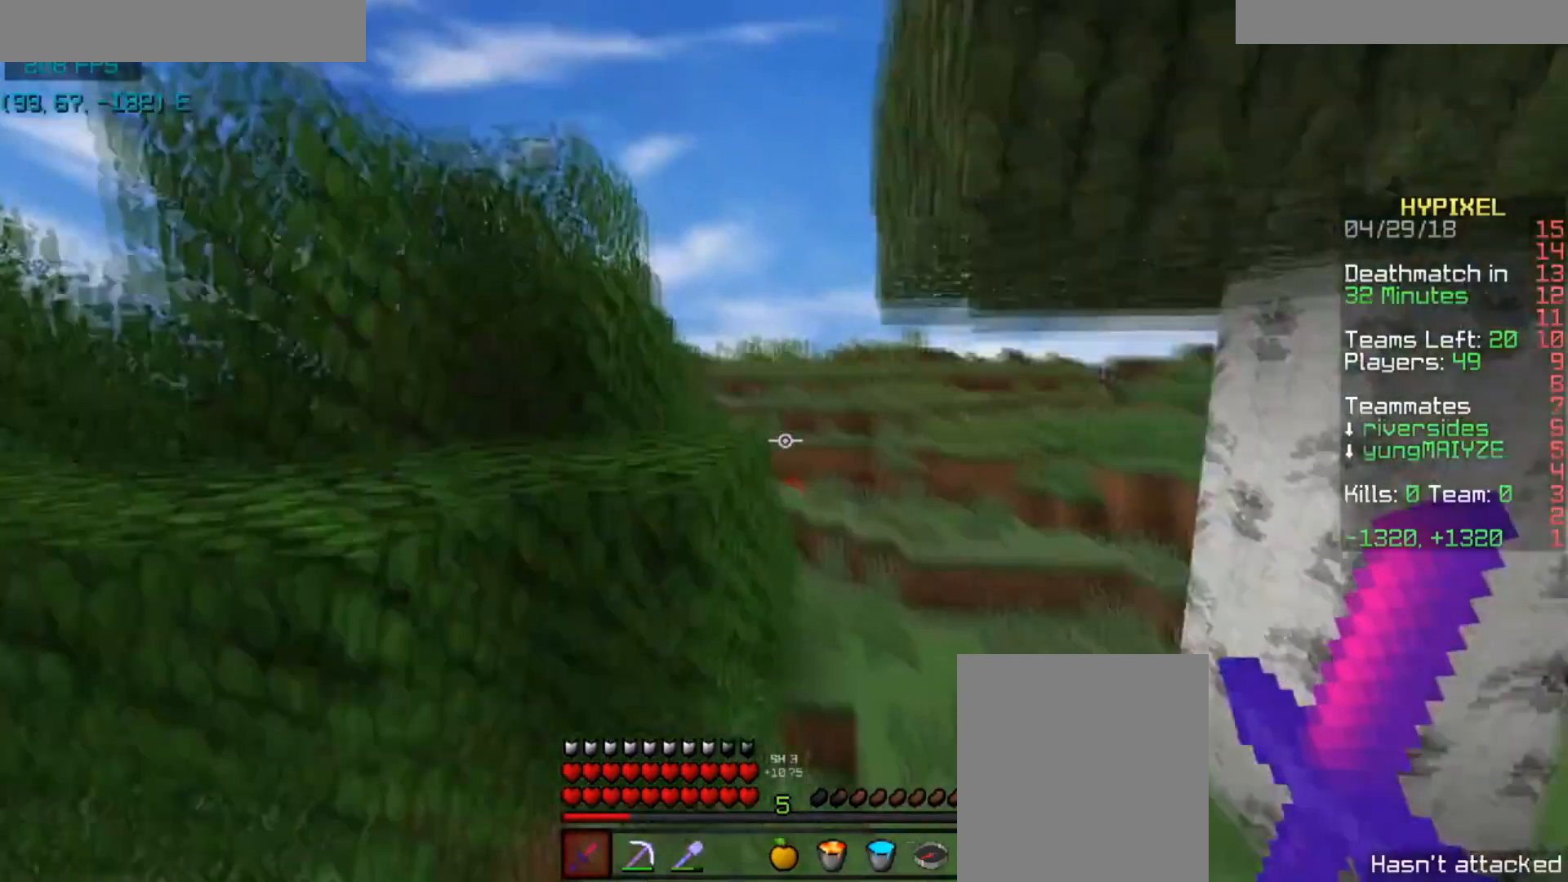
{"keys": ["d", "space", "w"], "mouse": [], "events": [[133, "d", "down"], [167, "space", "down"]]}
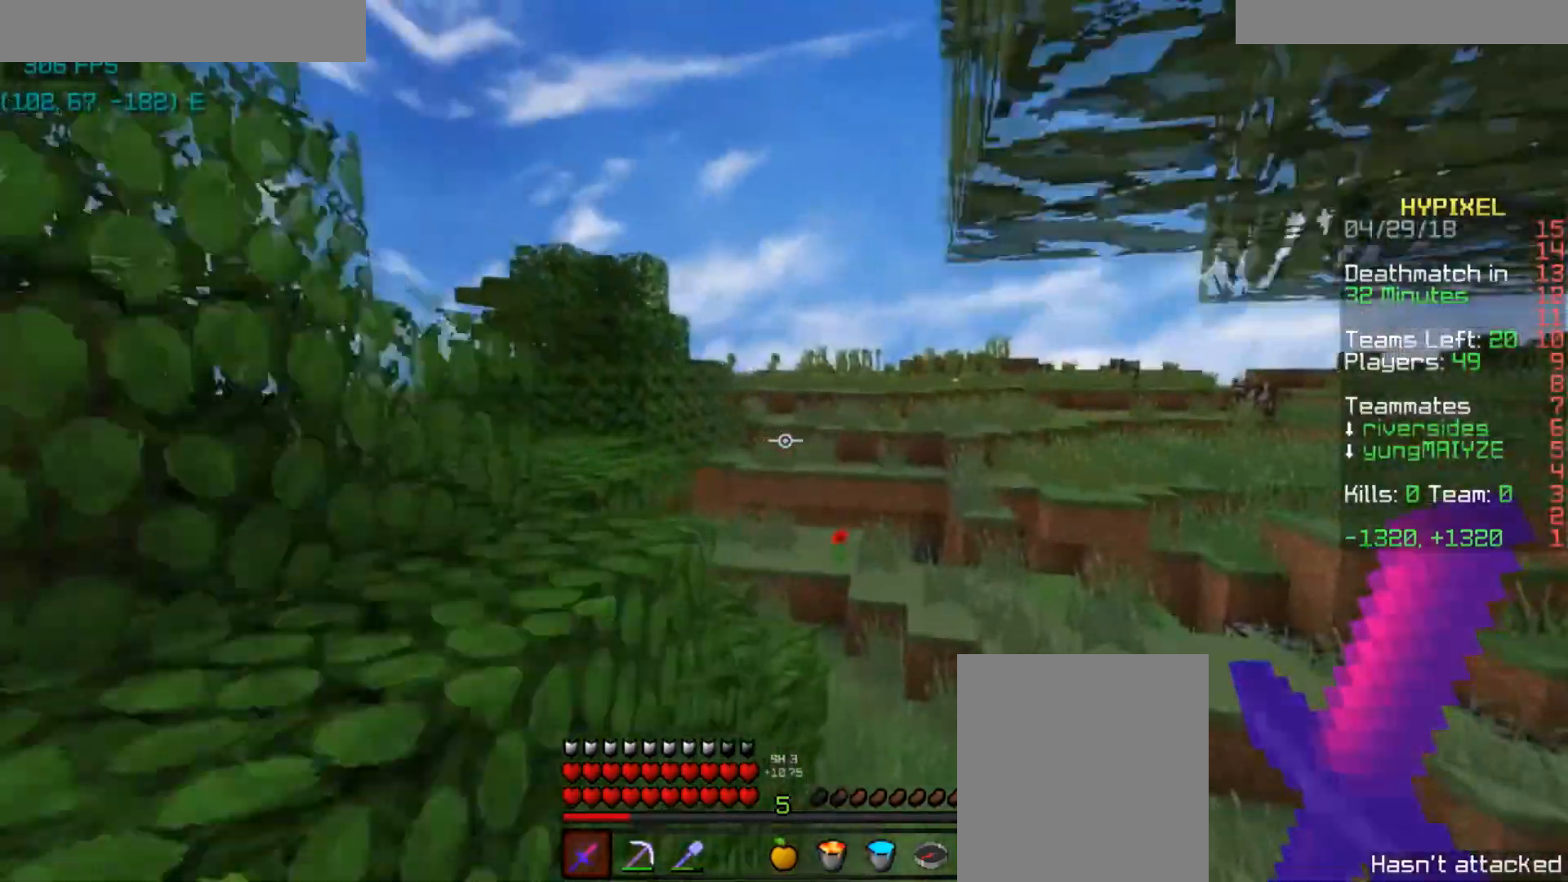
{"keys": ["w"], "mouse": [], "events": [[100, "space", "up"], [401, "d", "up"]]}
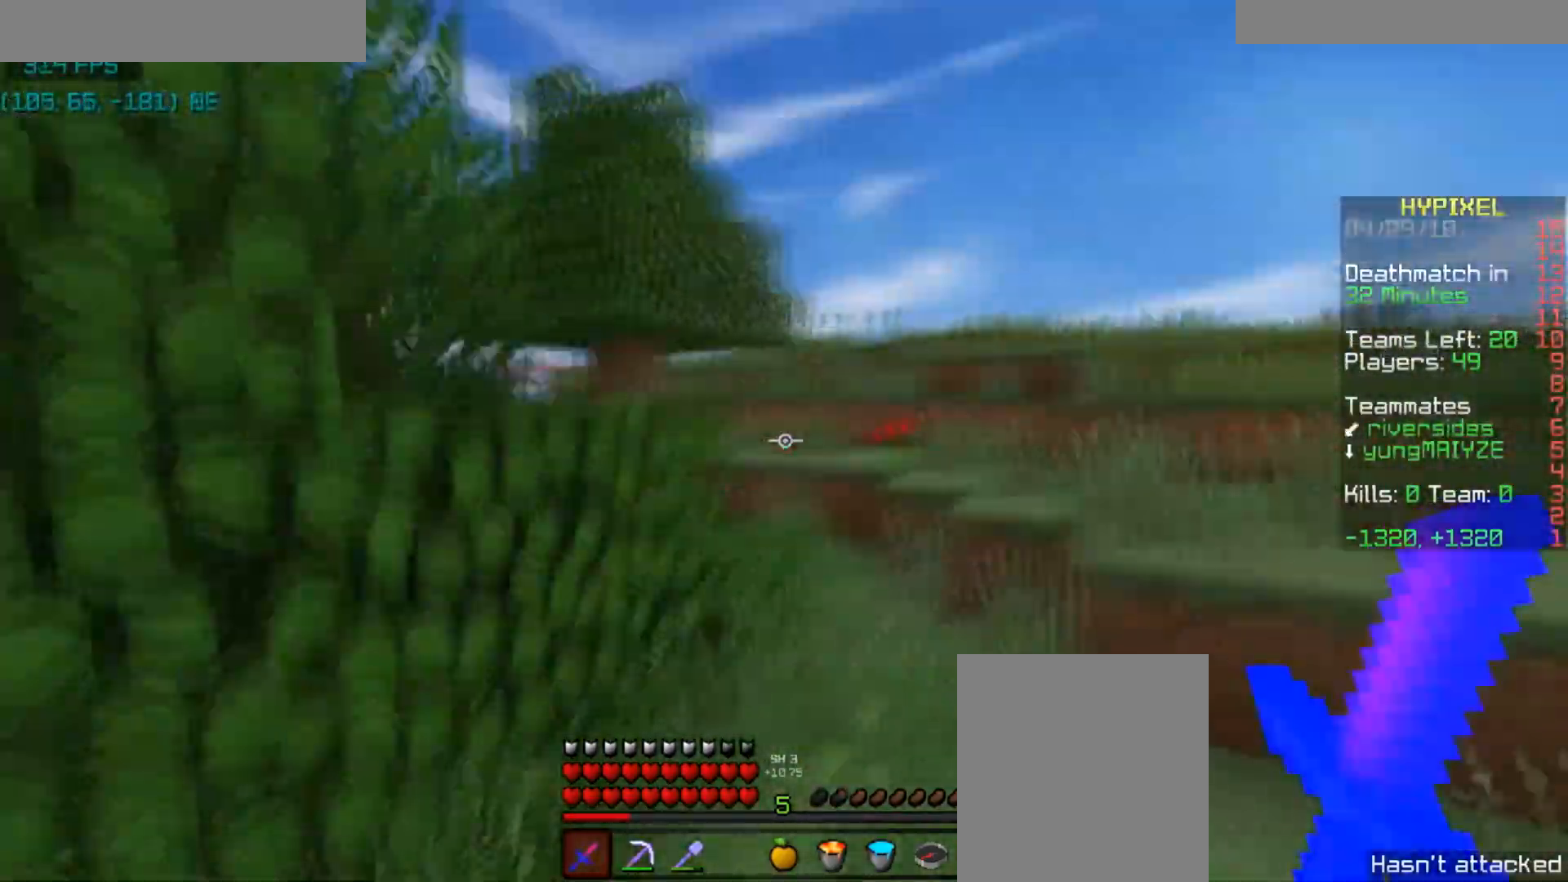
{"keys": ["space", "w"], "mouse": [], "events": [[100, "d", "down"], [300, "d", "up"], [300, "space", "down"]]}
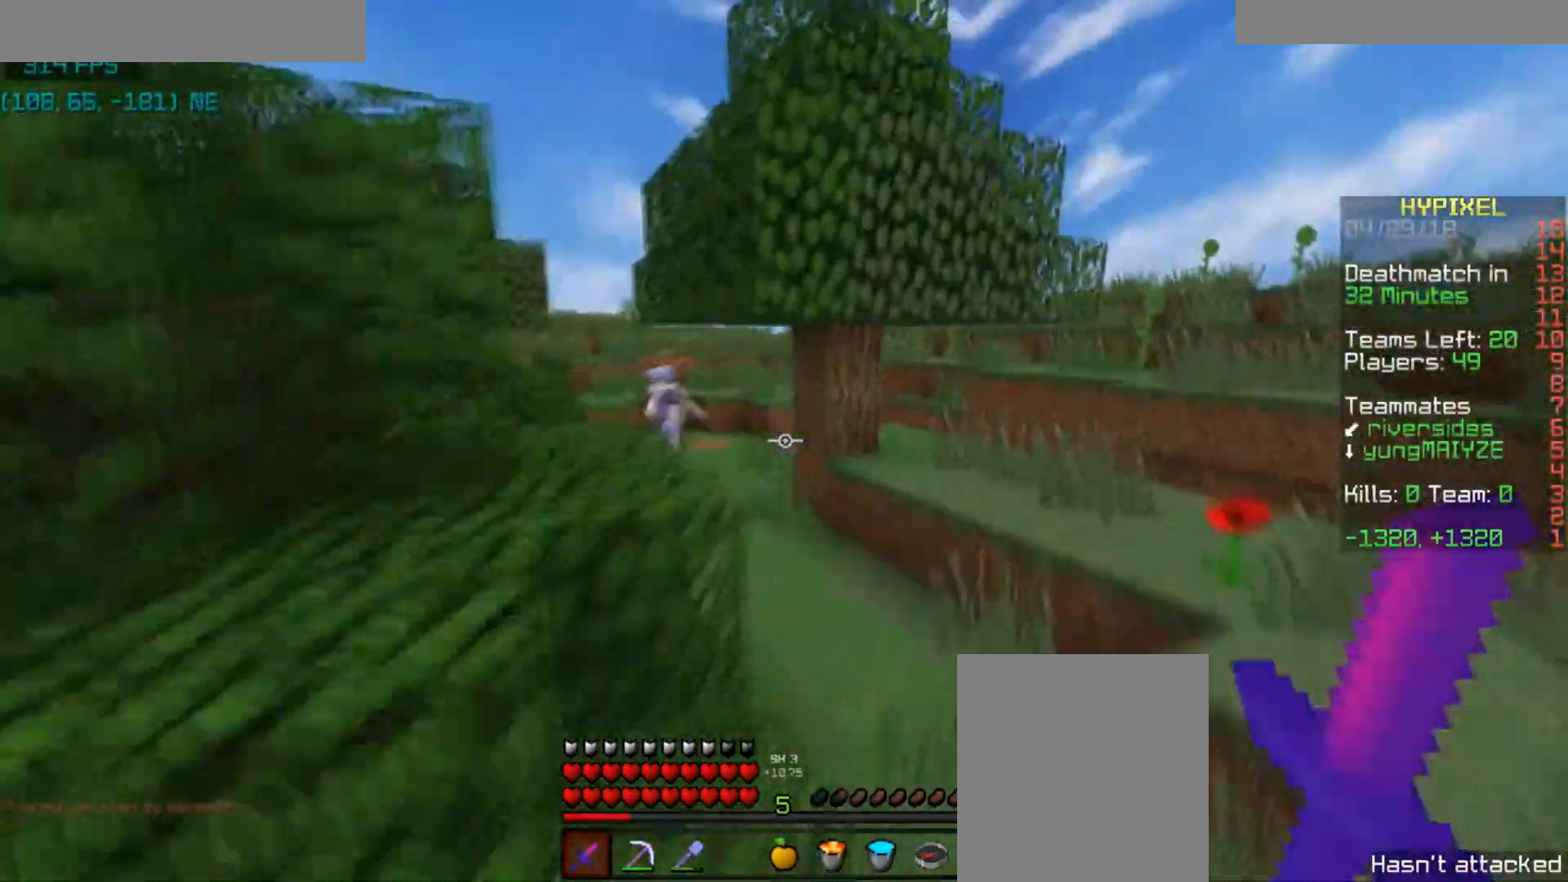
{"keys": ["space", "w"], "mouse": [], "events": [[67, "d", "down"], [100, "space", "up"], [301, "d", "up"], [334, "space", "down"]]}
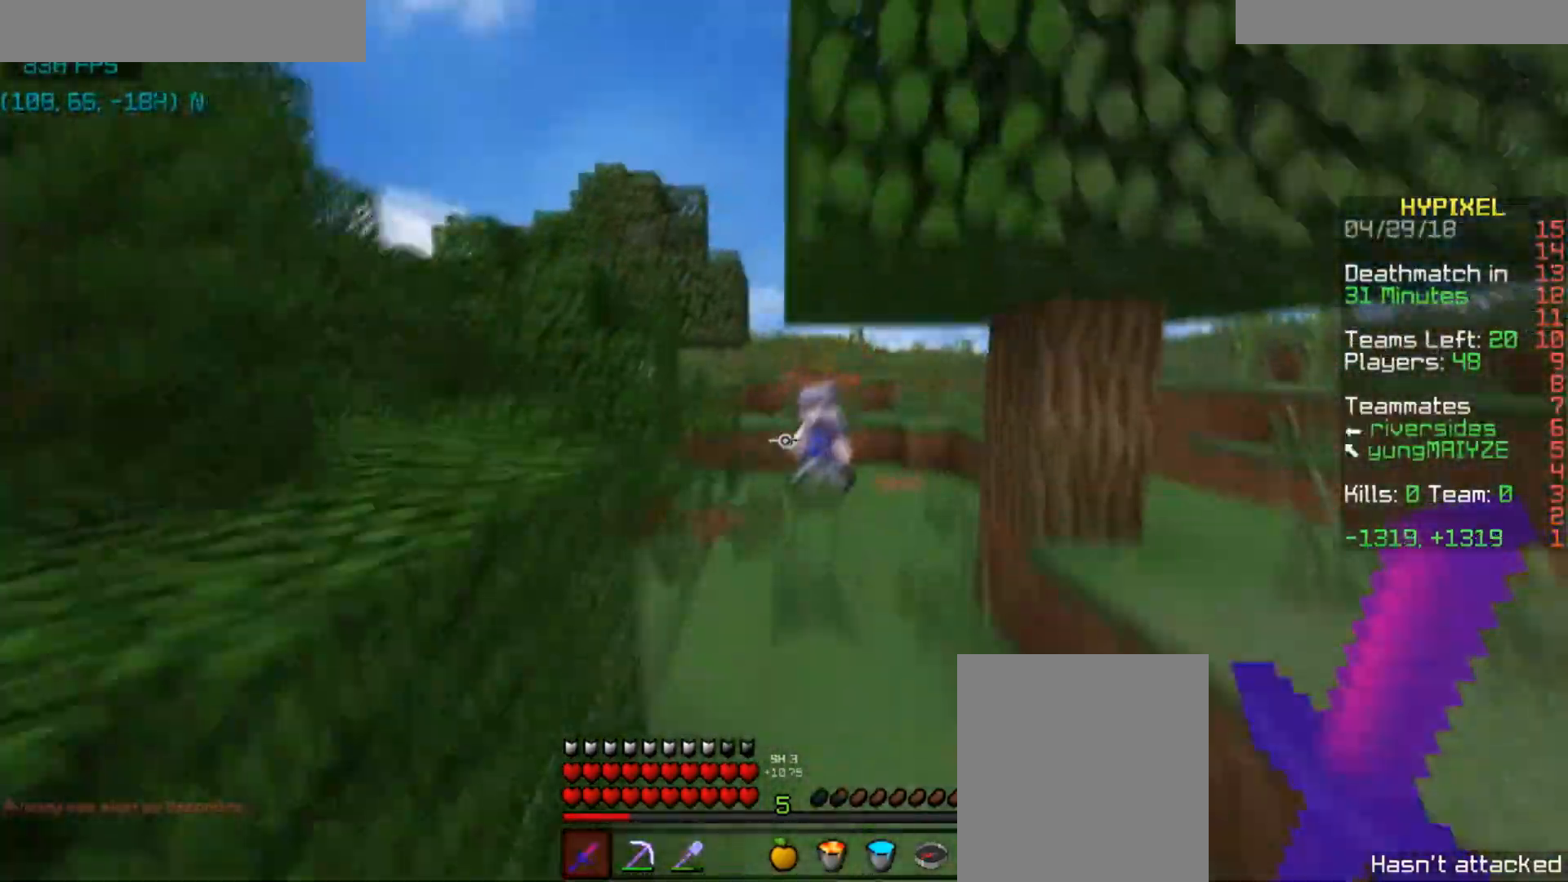
{"keys": ["space", "w"], "mouse": [], "events": [[133, "space", "up"], [434, "space", "down"]]}